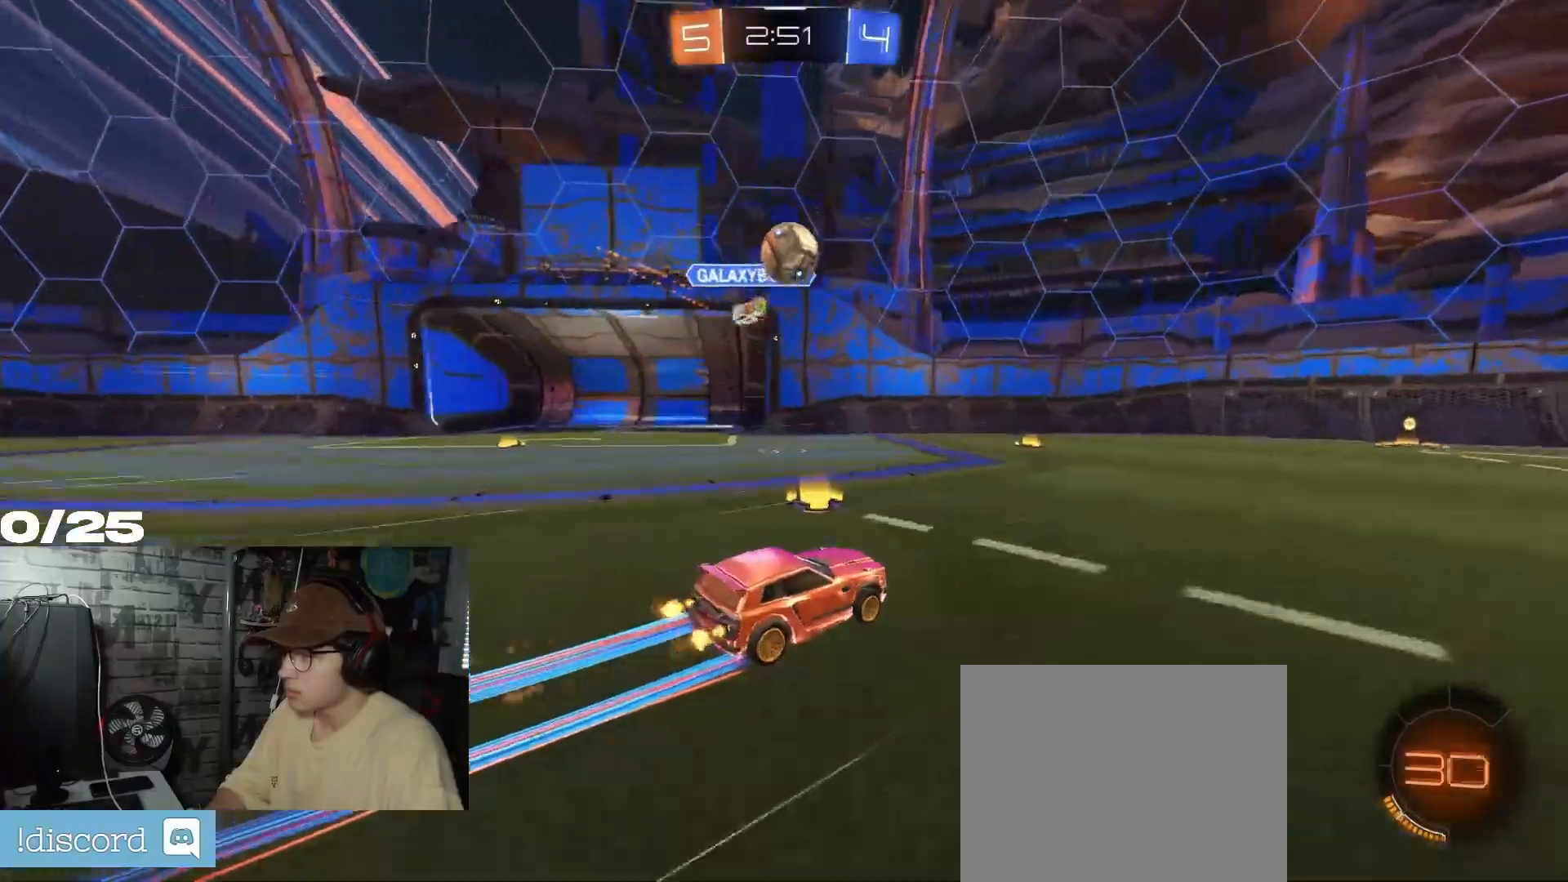
Gameplay with a controller (Xbox layout); each line is a JSON object with the inputs held at the frame after it. "events" lists button and stick changes between this image and that frame as [ms after this image, input, new state], when the widget could be followed in between.
{"buttons": ["R2"], "left_stick": "right", "right_stick": "center", "events": [[117, "left_stick", "center"], [200, "left_stick", "right"], [317, "Y", "down"], [500, "R1", "up"], [500, "Y", "up"]]}
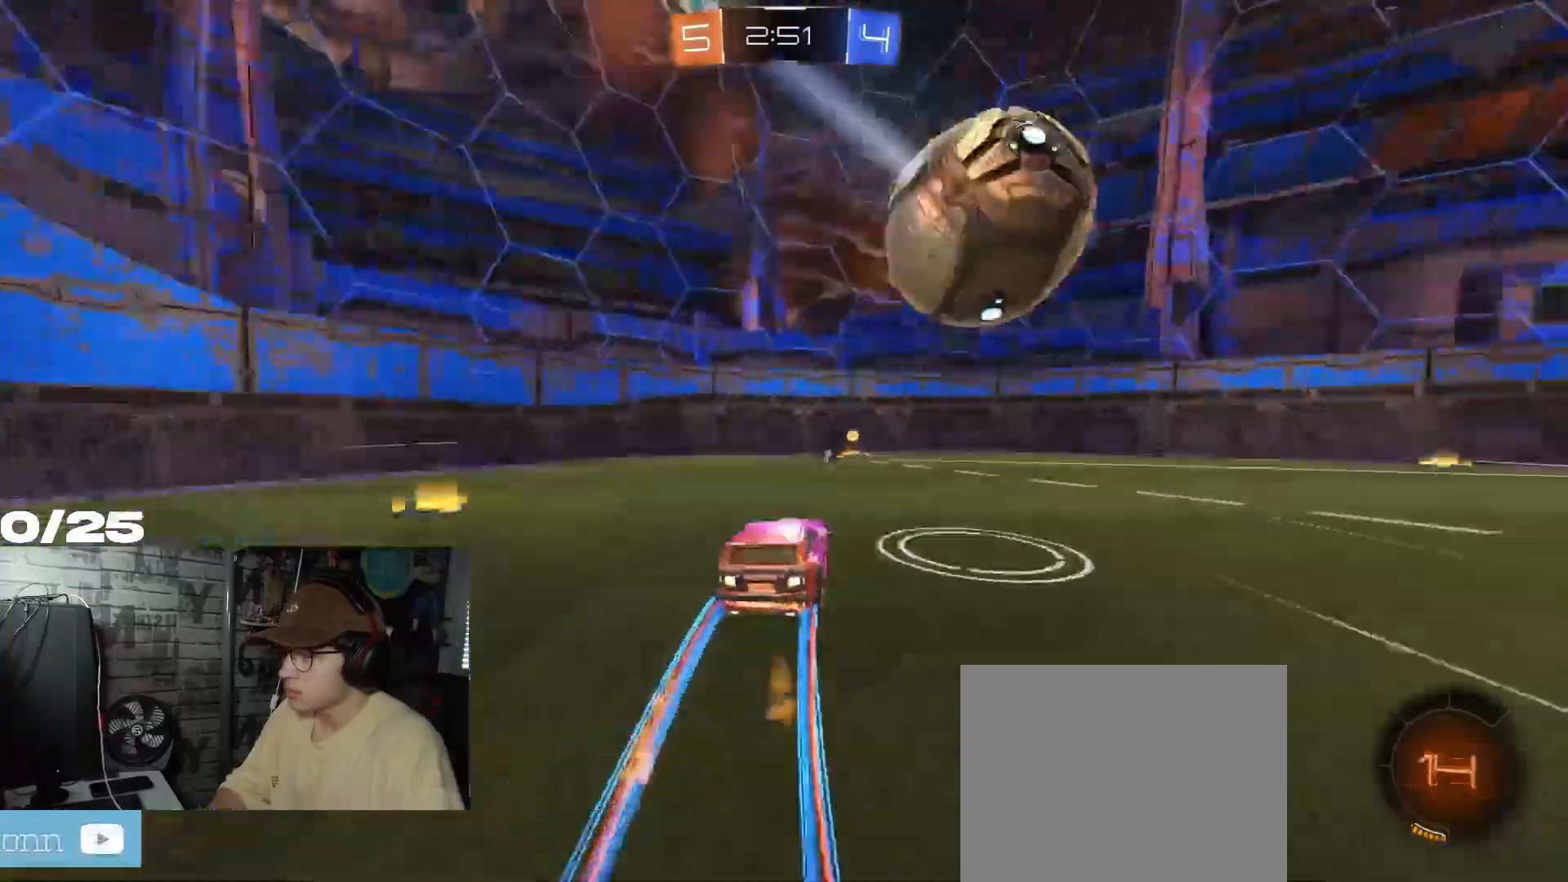
{"buttons": ["L1", "R2"], "left_stick": "right", "right_stick": "center", "events": [[67, "left_stick", "left"], [234, "left_stick", "center"], [301, "left_stick", "right"], [317, "Y", "down"], [434, "L1", "down"], [468, "Y", "up"]]}
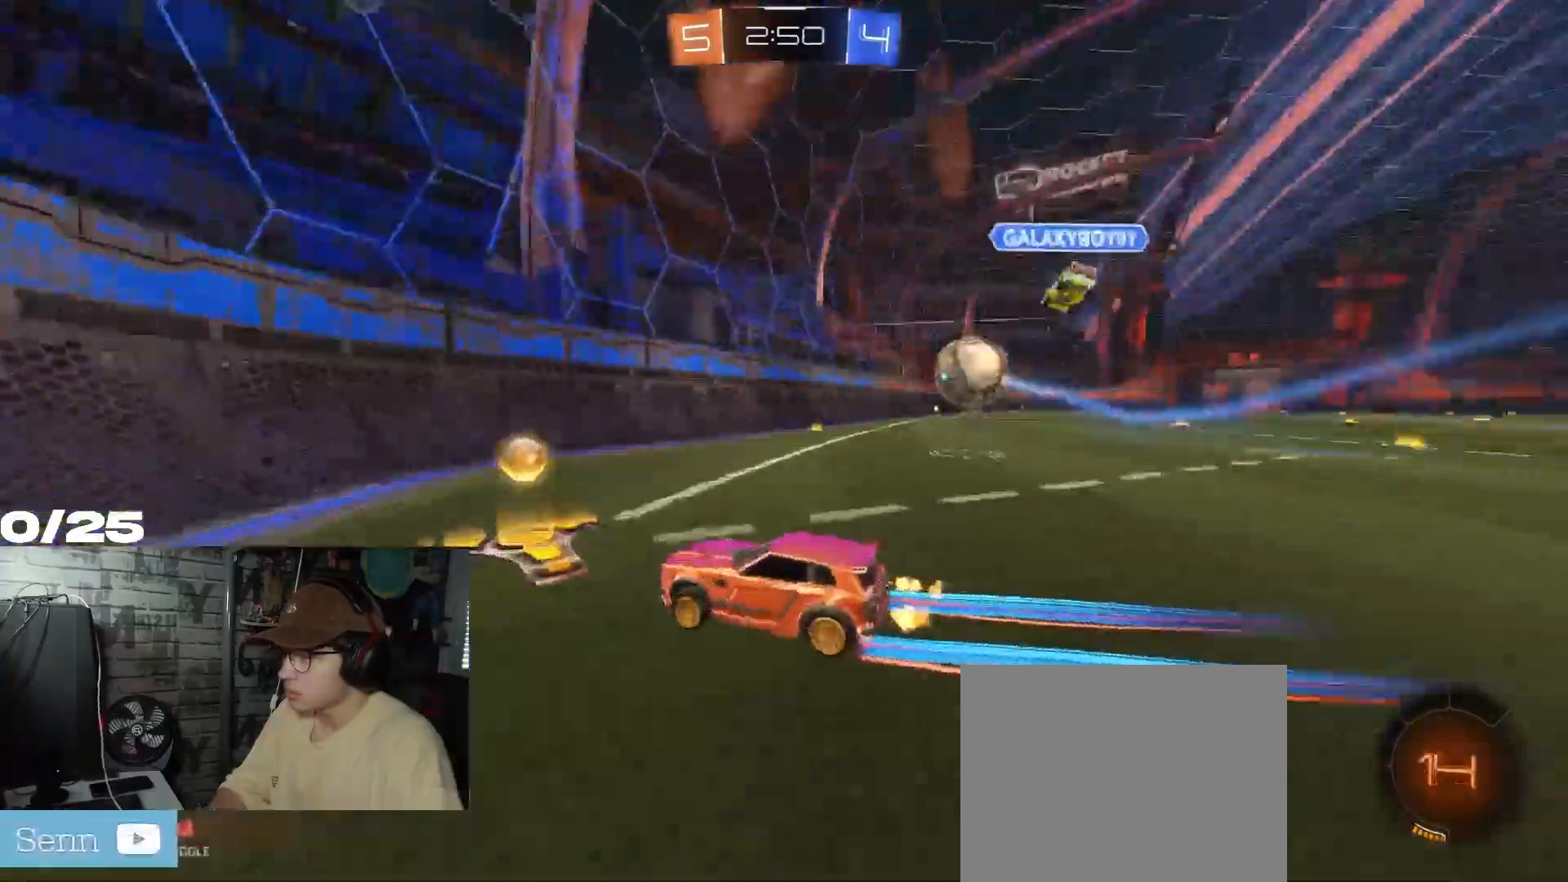
{"buttons": ["R1", "R2"], "left_stick": "right", "right_stick": "center", "events": [[50, "L1", "up"], [467, "R1", "down"]]}
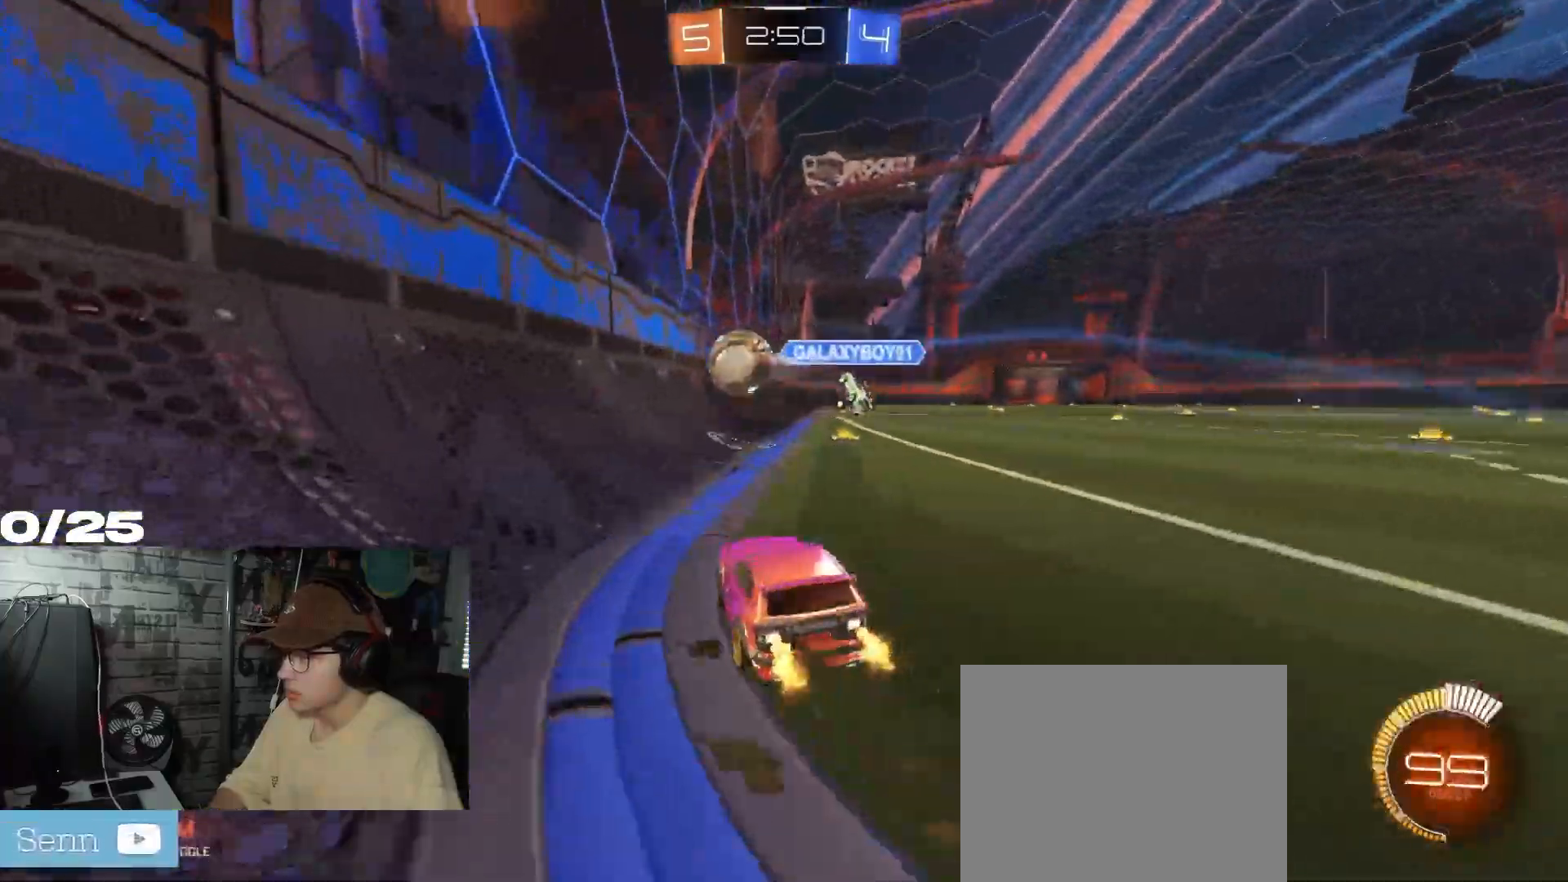
{"buttons": ["R1", "R2"], "left_stick": "right", "right_stick": "center", "events": [[201, "left_stick", "center"], [501, "left_stick", "right"]]}
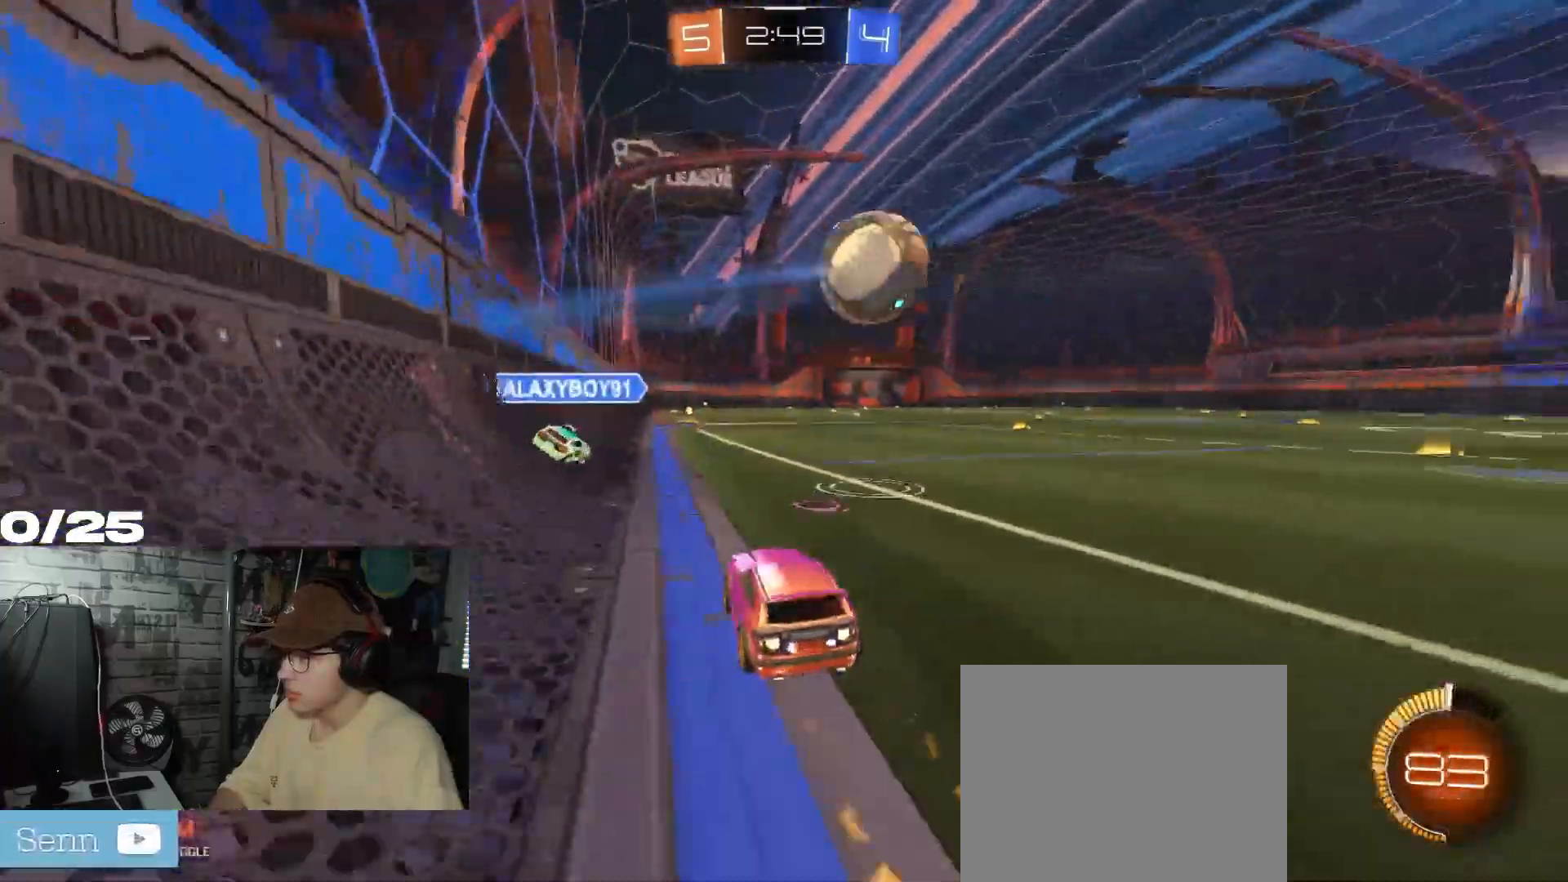
{"buttons": ["R2"], "left_stick": "right", "right_stick": "center", "events": [[133, "R1", "up"]]}
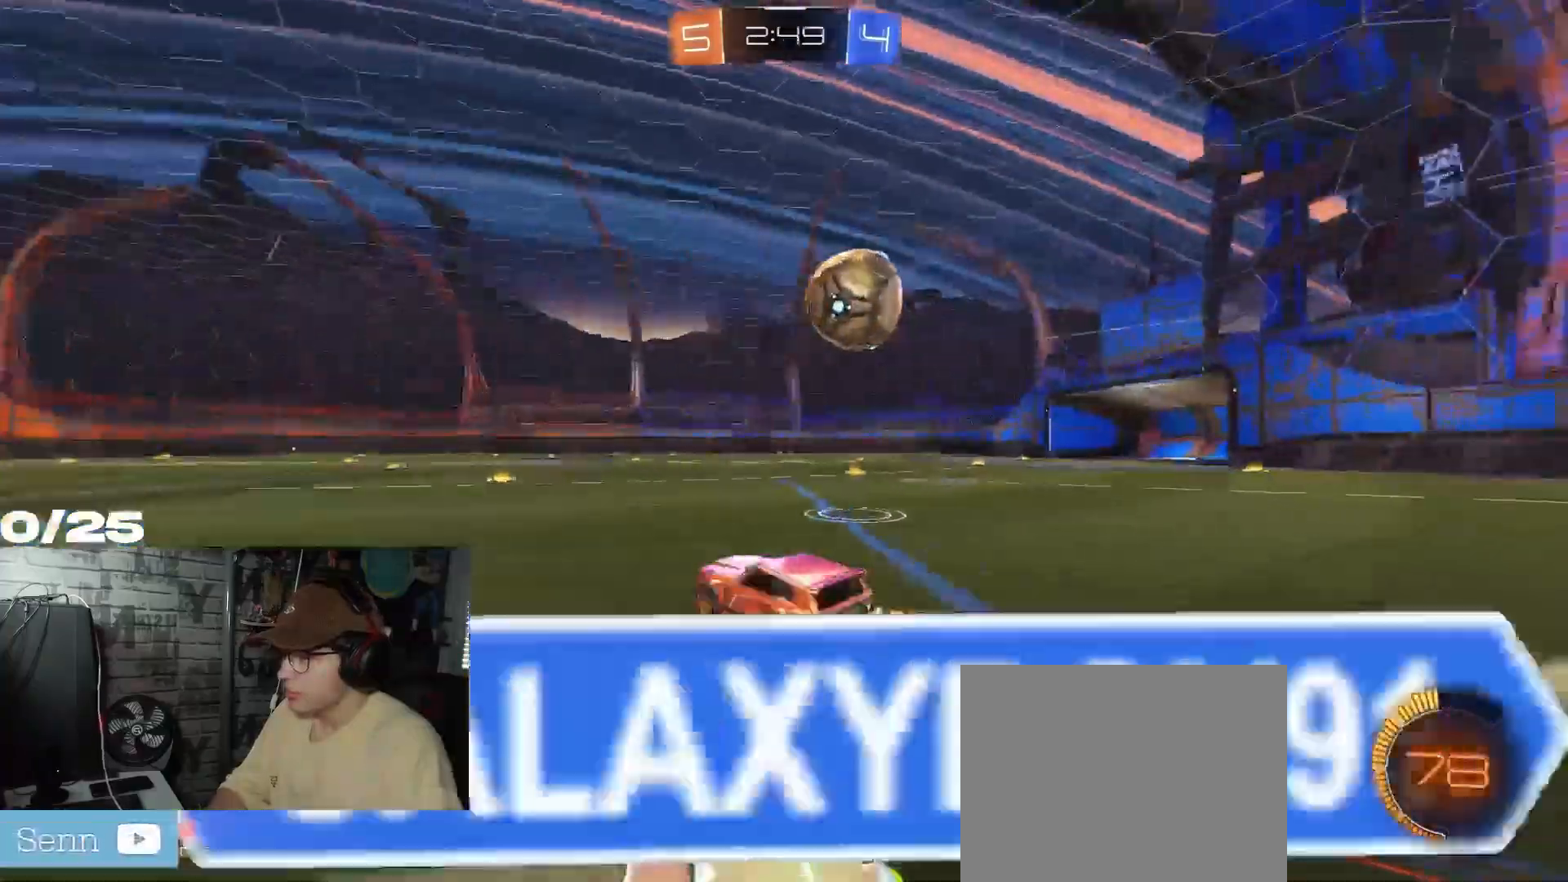
{"buttons": ["R2"], "left_stick": "right", "right_stick": "center", "events": [[67, "left_stick", "center"], [301, "left_stick", "right"]]}
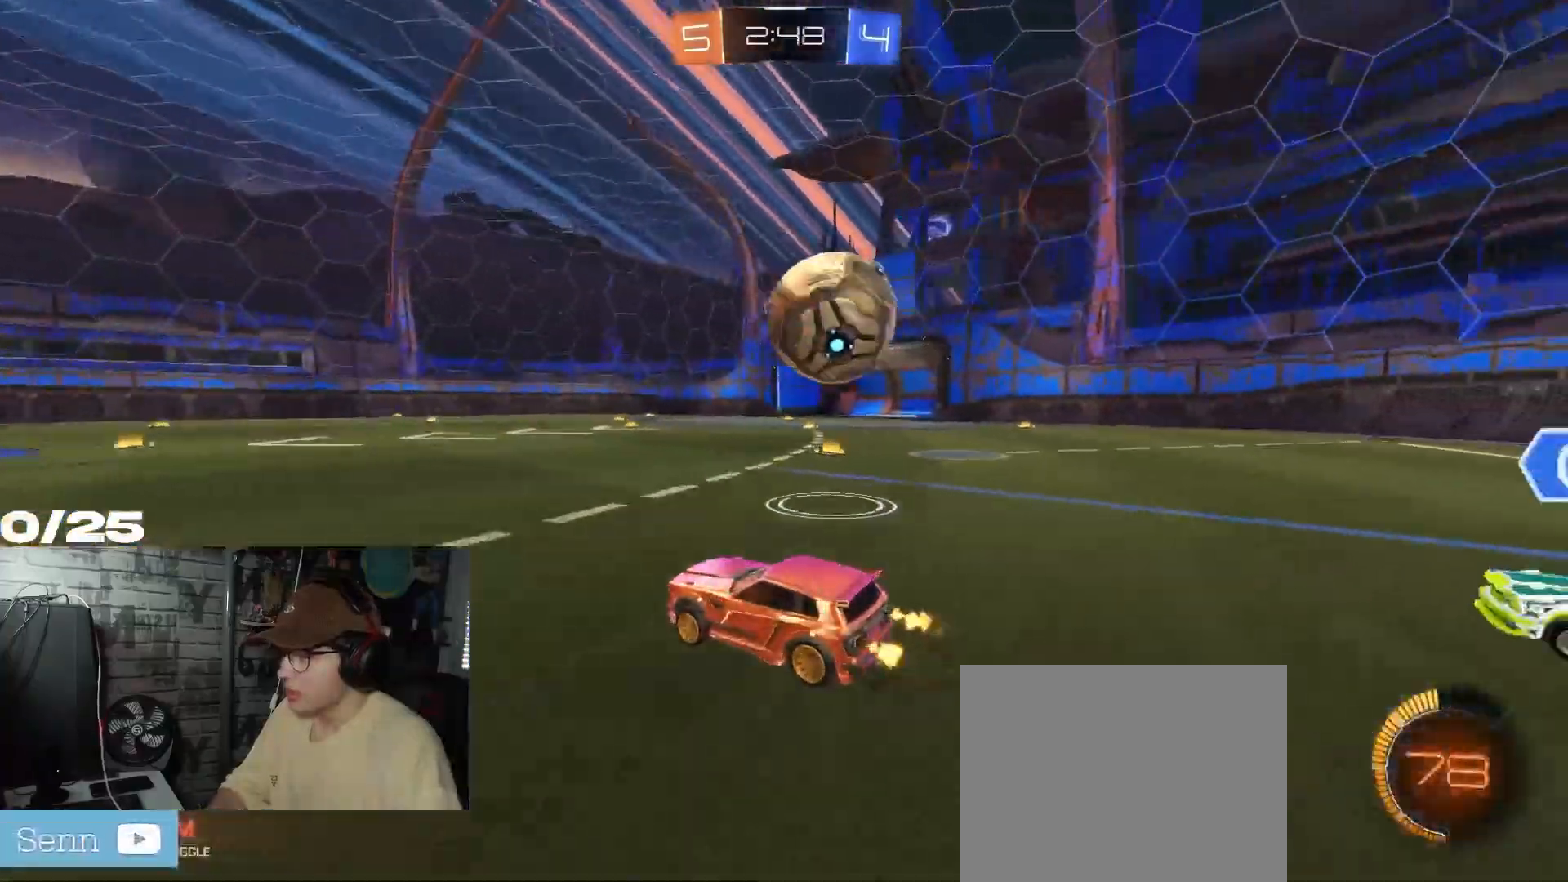
{"buttons": ["A", "R1"], "left_stick": "up-right", "right_stick": "center", "events": [[100, "L2", "down"], [117, "R2", "up"], [233, "A", "down"], [250, "R1", "down"], [300, "L2", "up"], [367, "A", "up"], [367, "left_stick", "up-right"], [417, "A", "down"]]}
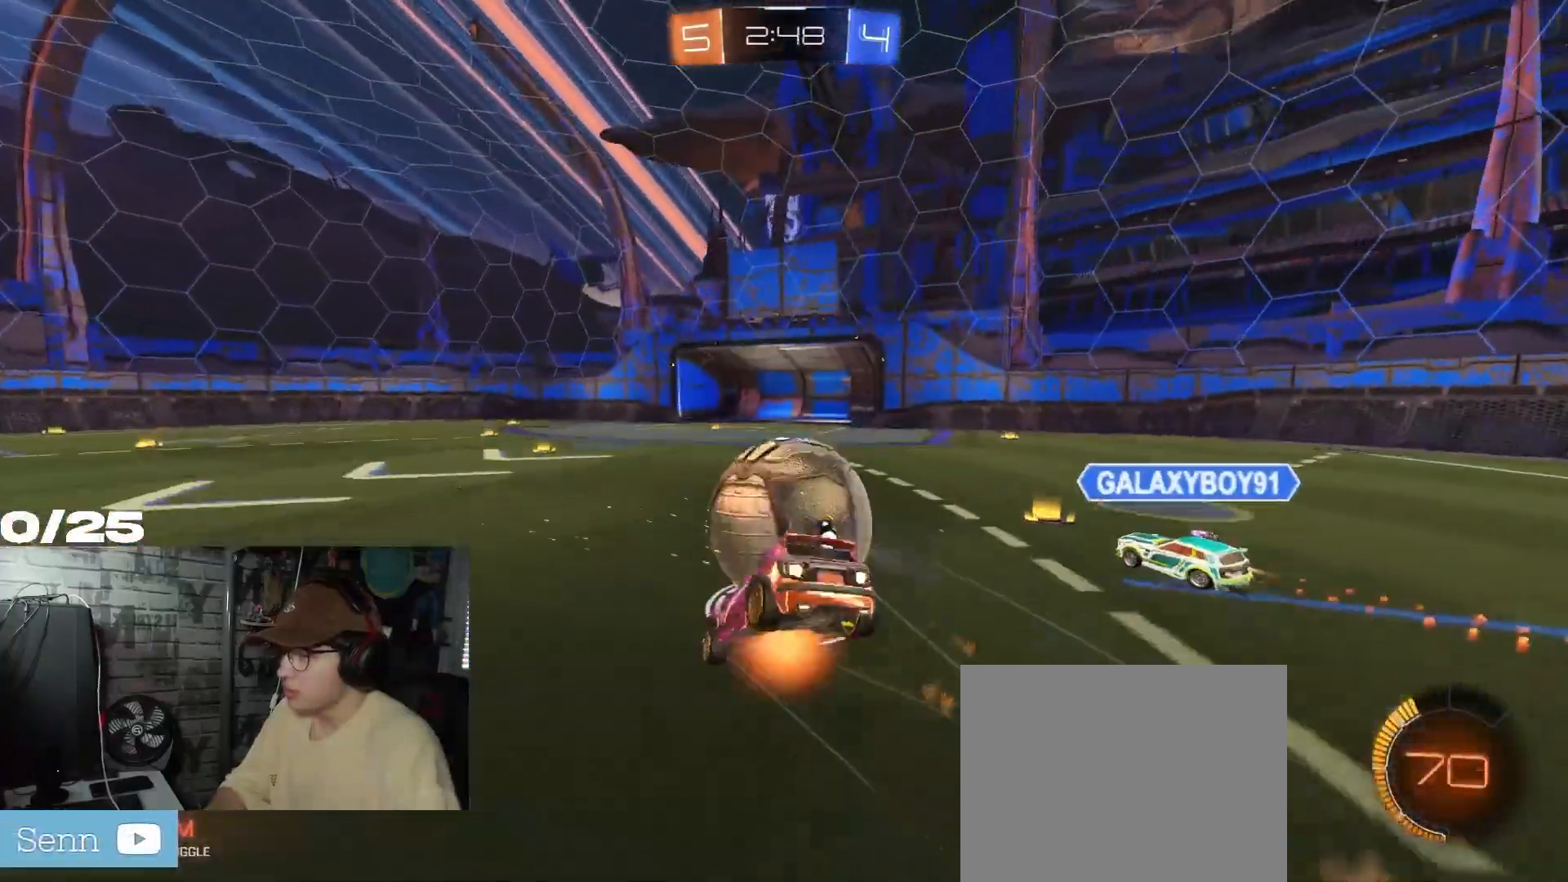
{"buttons": ["L1"], "left_stick": "right", "right_stick": "center", "events": [[117, "left_stick", "down-left"], [251, "A", "up"], [284, "left_stick", "down-right"], [317, "R1", "up"], [367, "L1", "down"], [384, "left_stick", "right"]]}
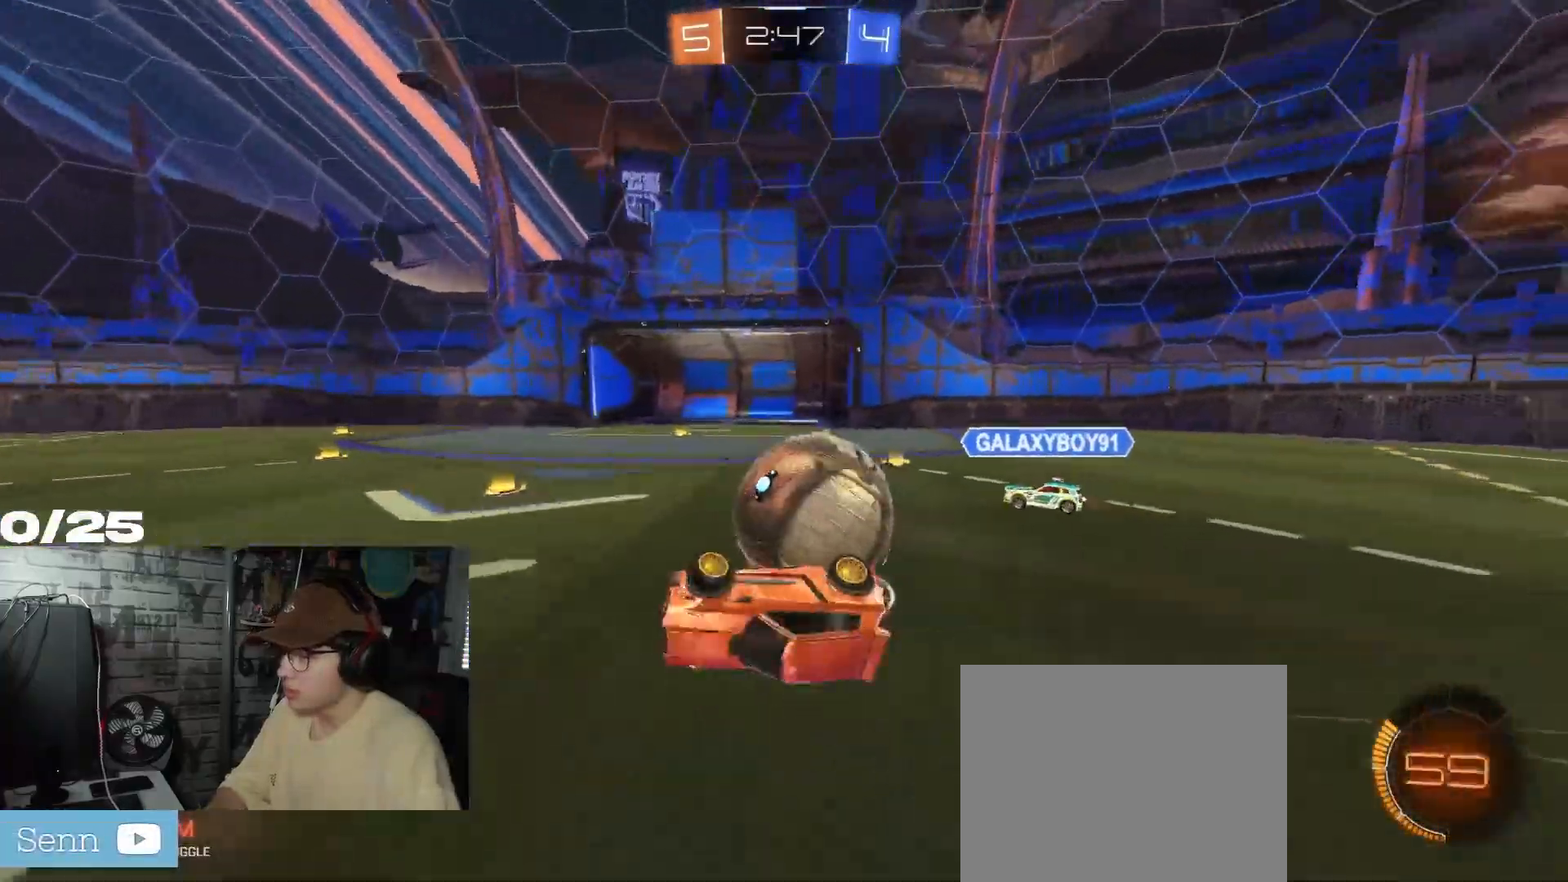
{"buttons": ["R2"], "left_stick": "left", "right_stick": "center", "events": [[67, "R2", "down"], [233, "L1", "up"], [334, "left_stick", "left"]]}
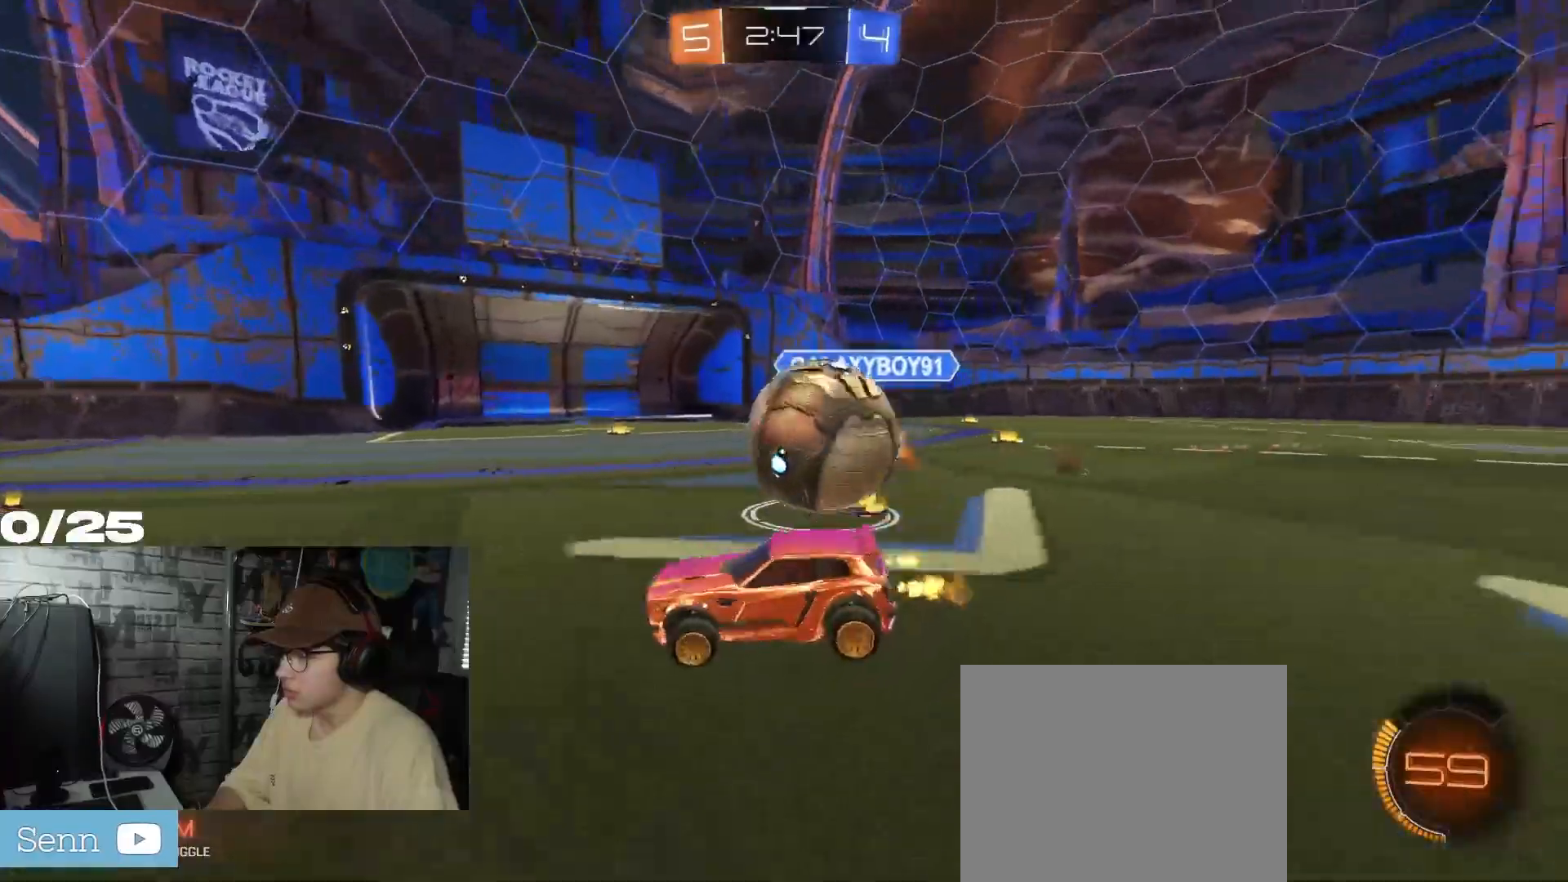
{"buttons": ["R2"], "left_stick": "right", "right_stick": "center", "events": [[67, "R1", "down"], [367, "R1", "up"], [501, "left_stick", "right"]]}
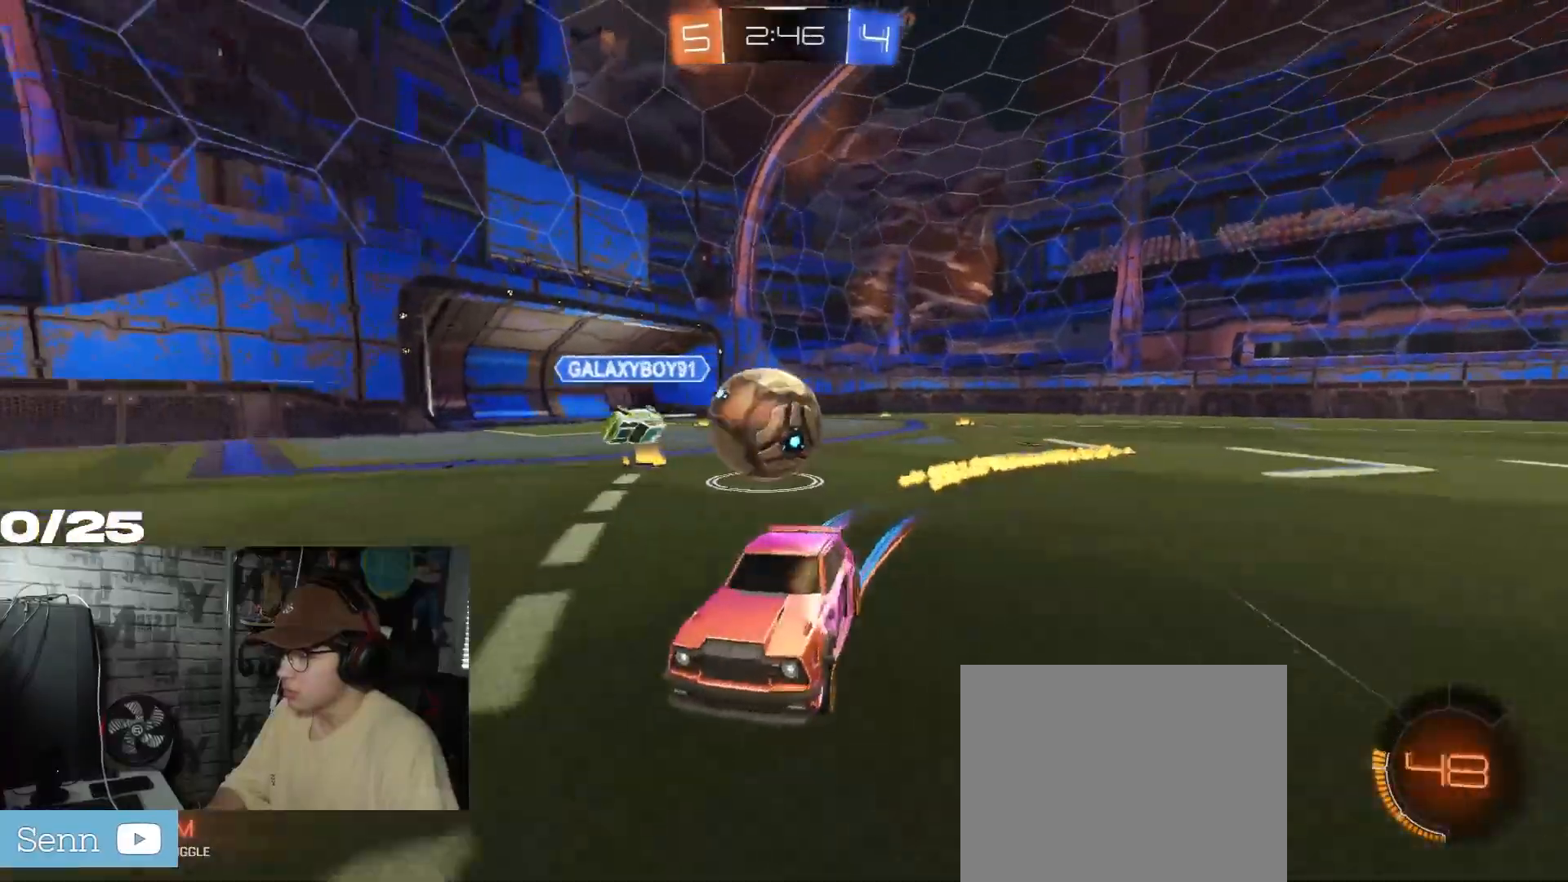
{"buttons": ["R1", "R2"], "left_stick": "right", "right_stick": "center", "events": [[17, "L1", "down"], [183, "L1", "up"], [367, "R1", "down"]]}
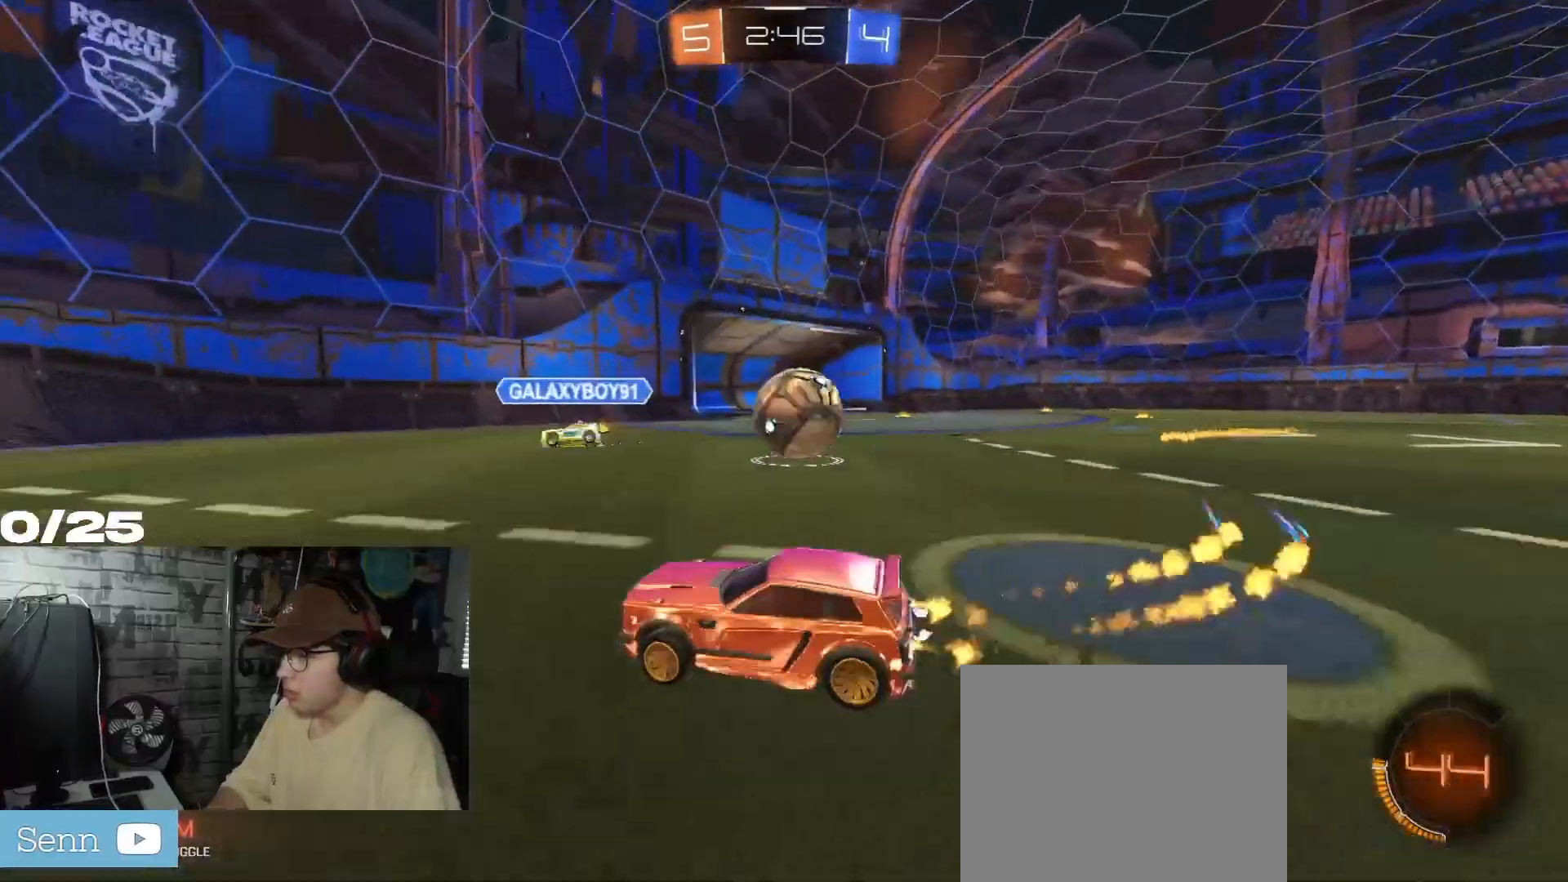
{"buttons": ["L2"], "left_stick": "right", "right_stick": "center", "events": [[167, "R1", "up"], [317, "left_stick", "center"], [434, "left_stick", "right"], [451, "L2", "down"], [468, "R2", "up"]]}
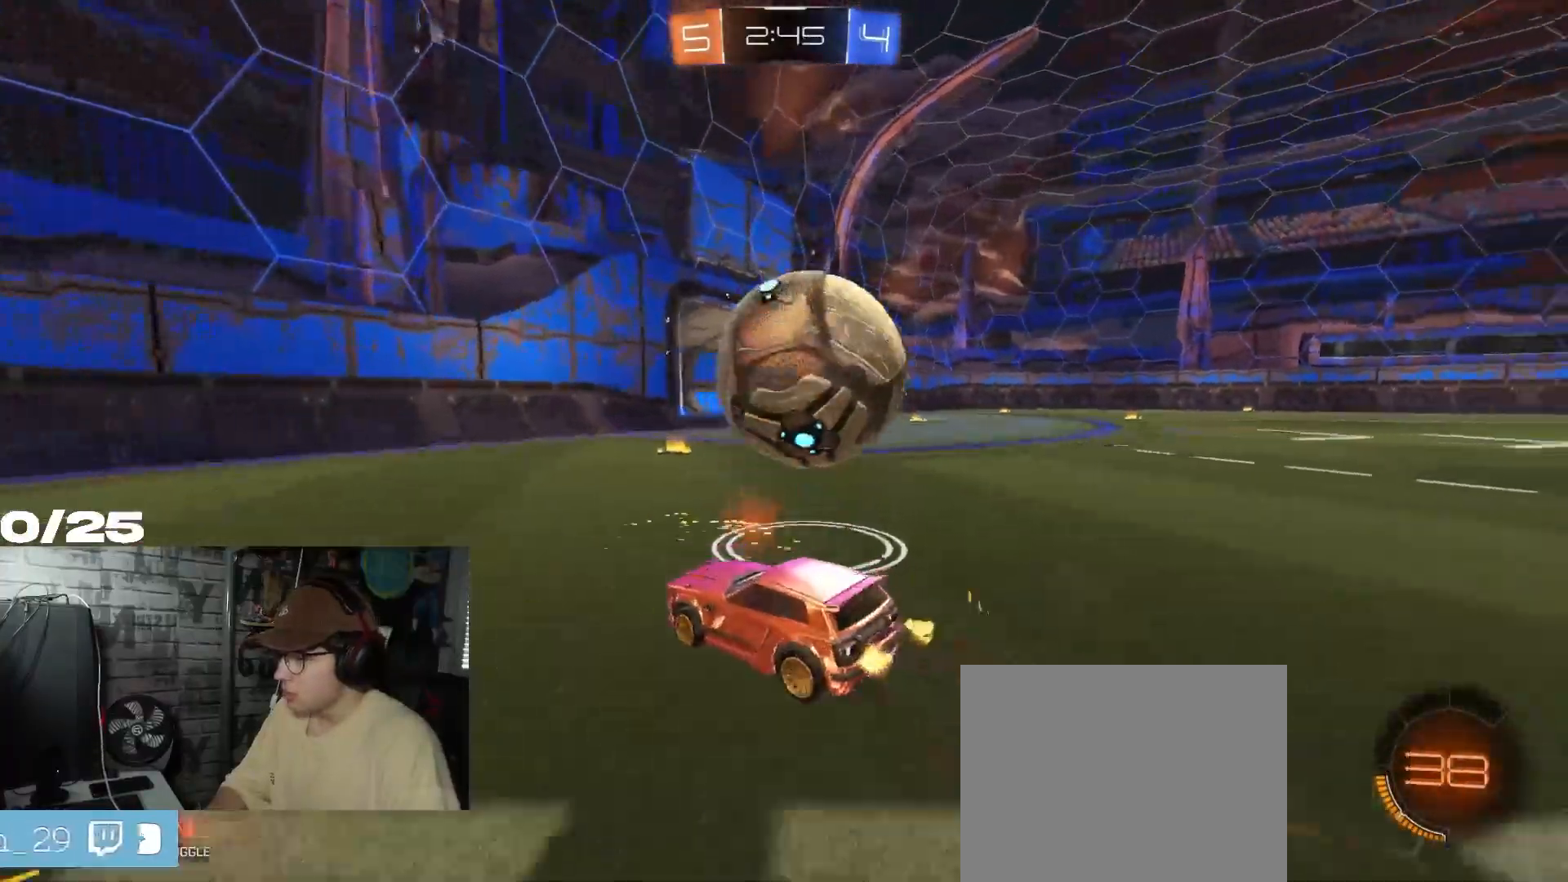
{"buttons": ["R2"], "left_stick": "right", "right_stick": "center", "events": [[183, "R2", "down"], [417, "L2", "up"]]}
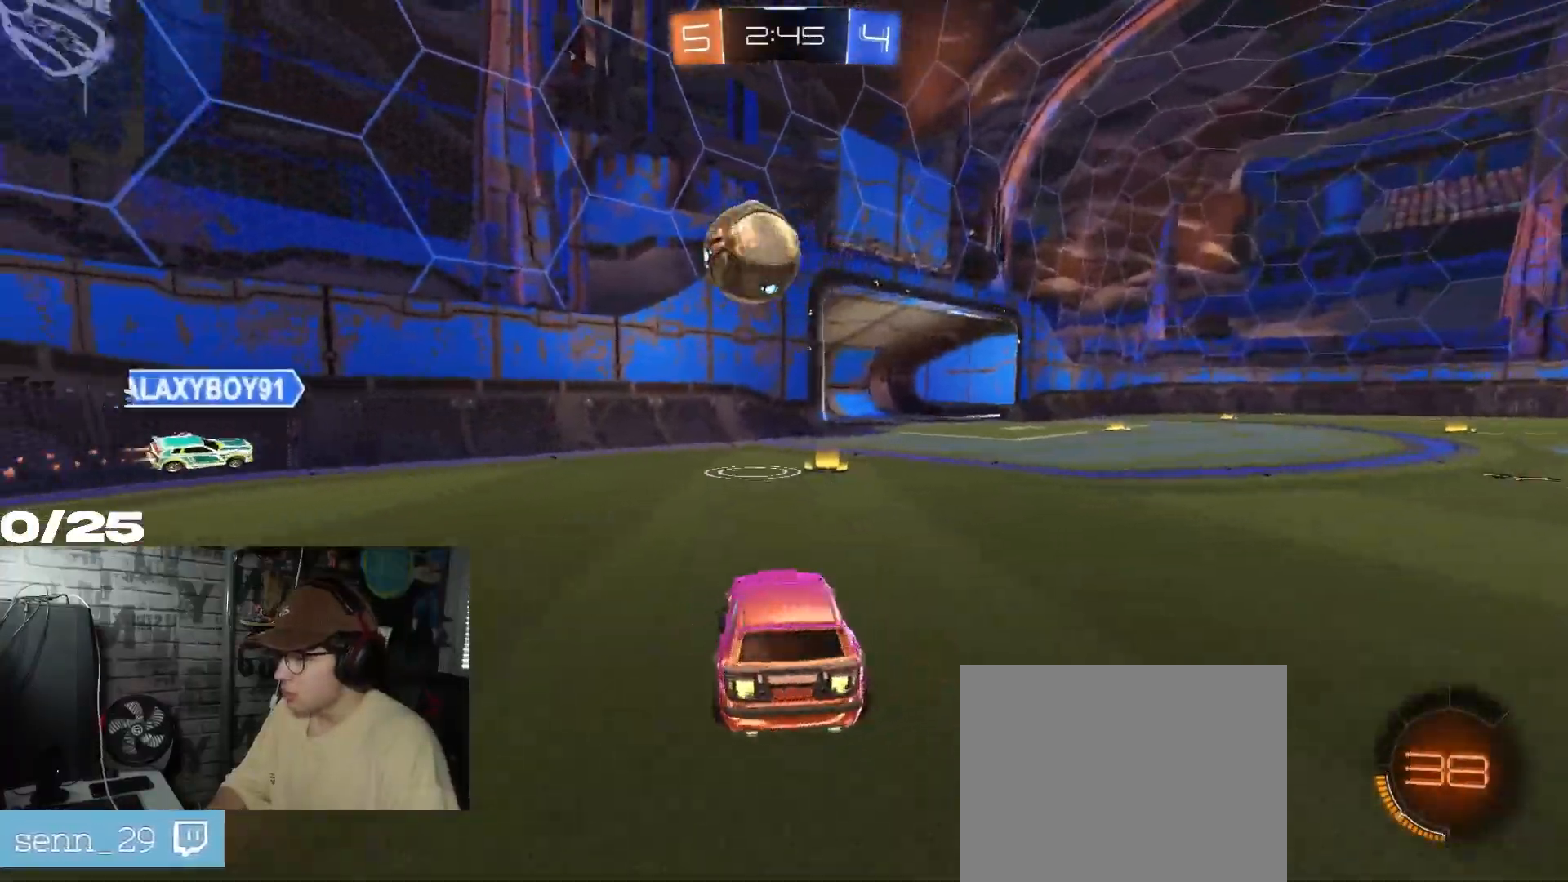
{"buttons": ["R2"], "left_stick": "center", "right_stick": "center", "events": [[201, "left_stick", "center"]]}
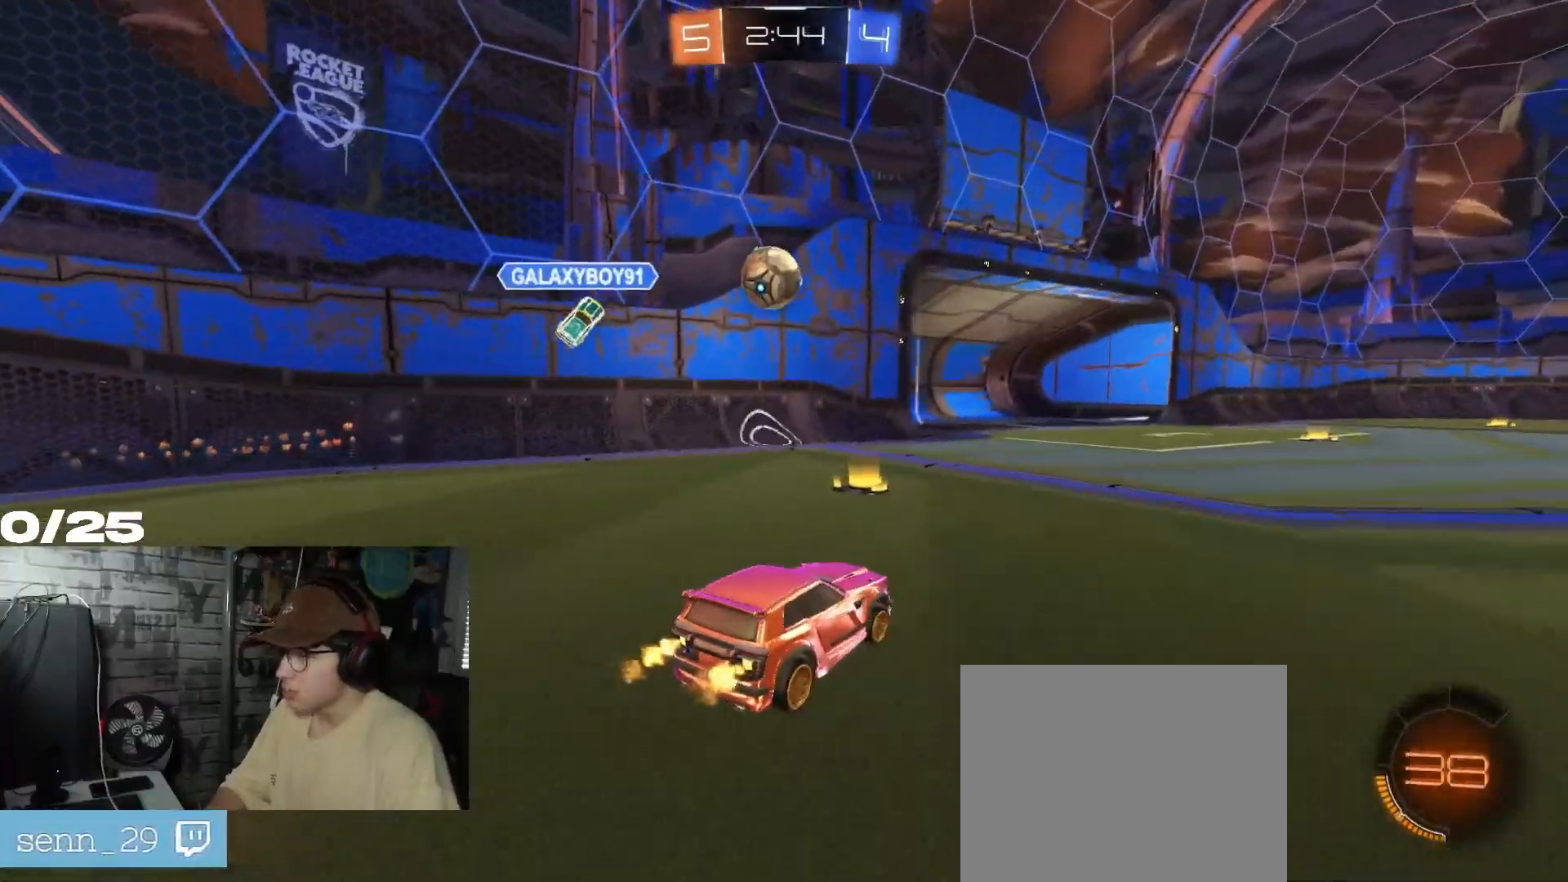
{"buttons": ["A", "R1", "R2"], "left_stick": "down-left", "right_stick": "center", "events": [[17, "left_stick", "right"], [150, "left_stick", "center"], [367, "R1", "down"], [450, "left_stick", "down-left"], [484, "A", "down"]]}
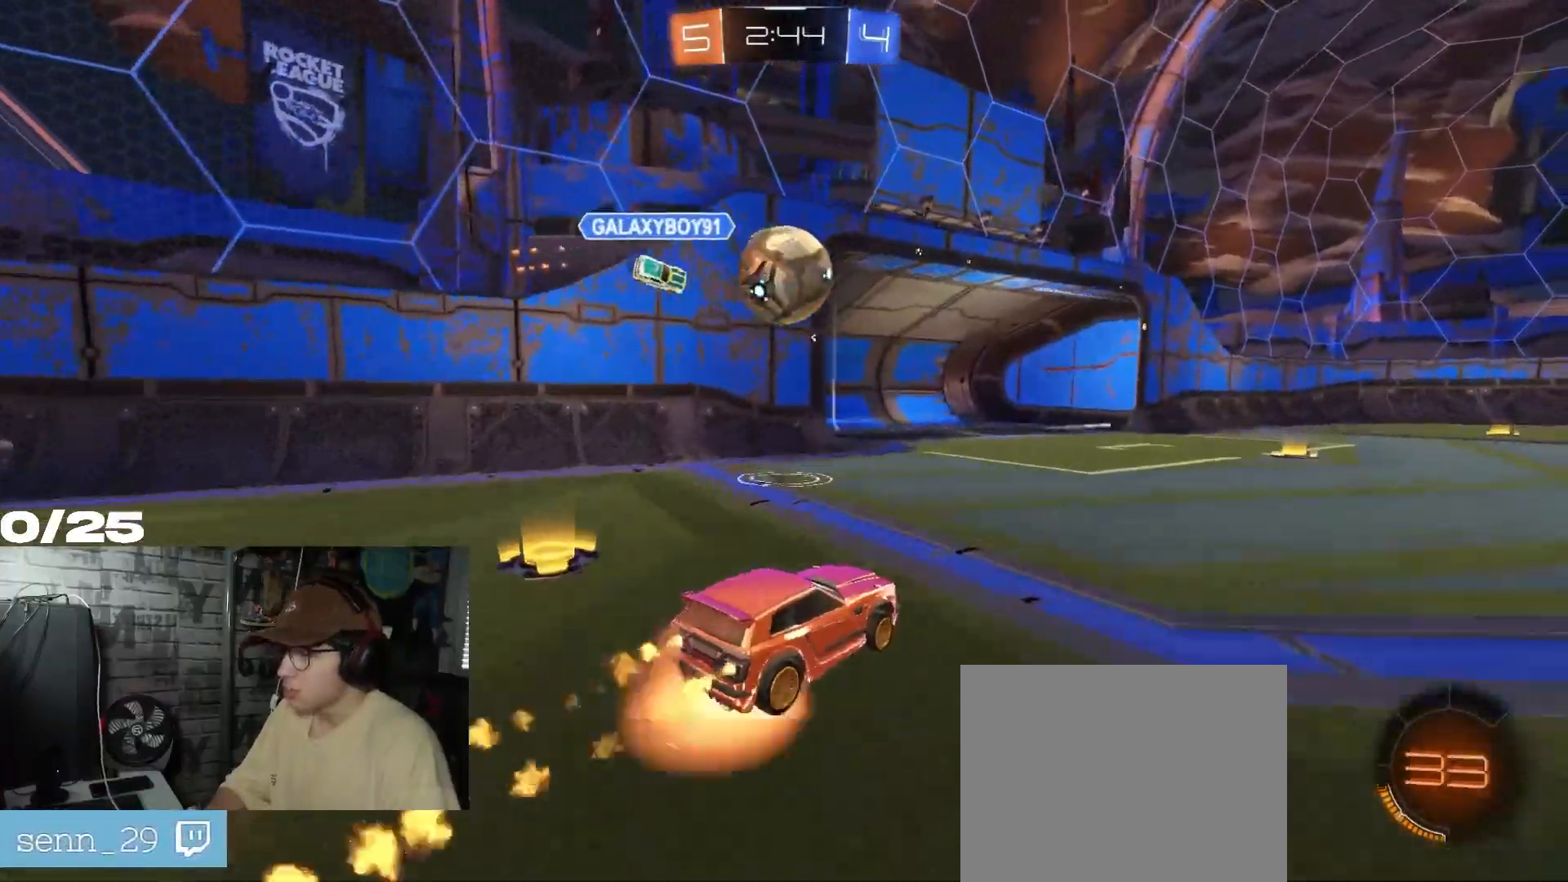
{"buttons": ["R2"], "left_stick": "center", "right_stick": "center", "events": [[217, "A", "up"], [267, "L1", "down"], [267, "left_stick", "up-left"], [284, "A", "down"], [484, "L1", "up"], [484, "R1", "up"], [501, "A", "up"], [501, "left_stick", "center"]]}
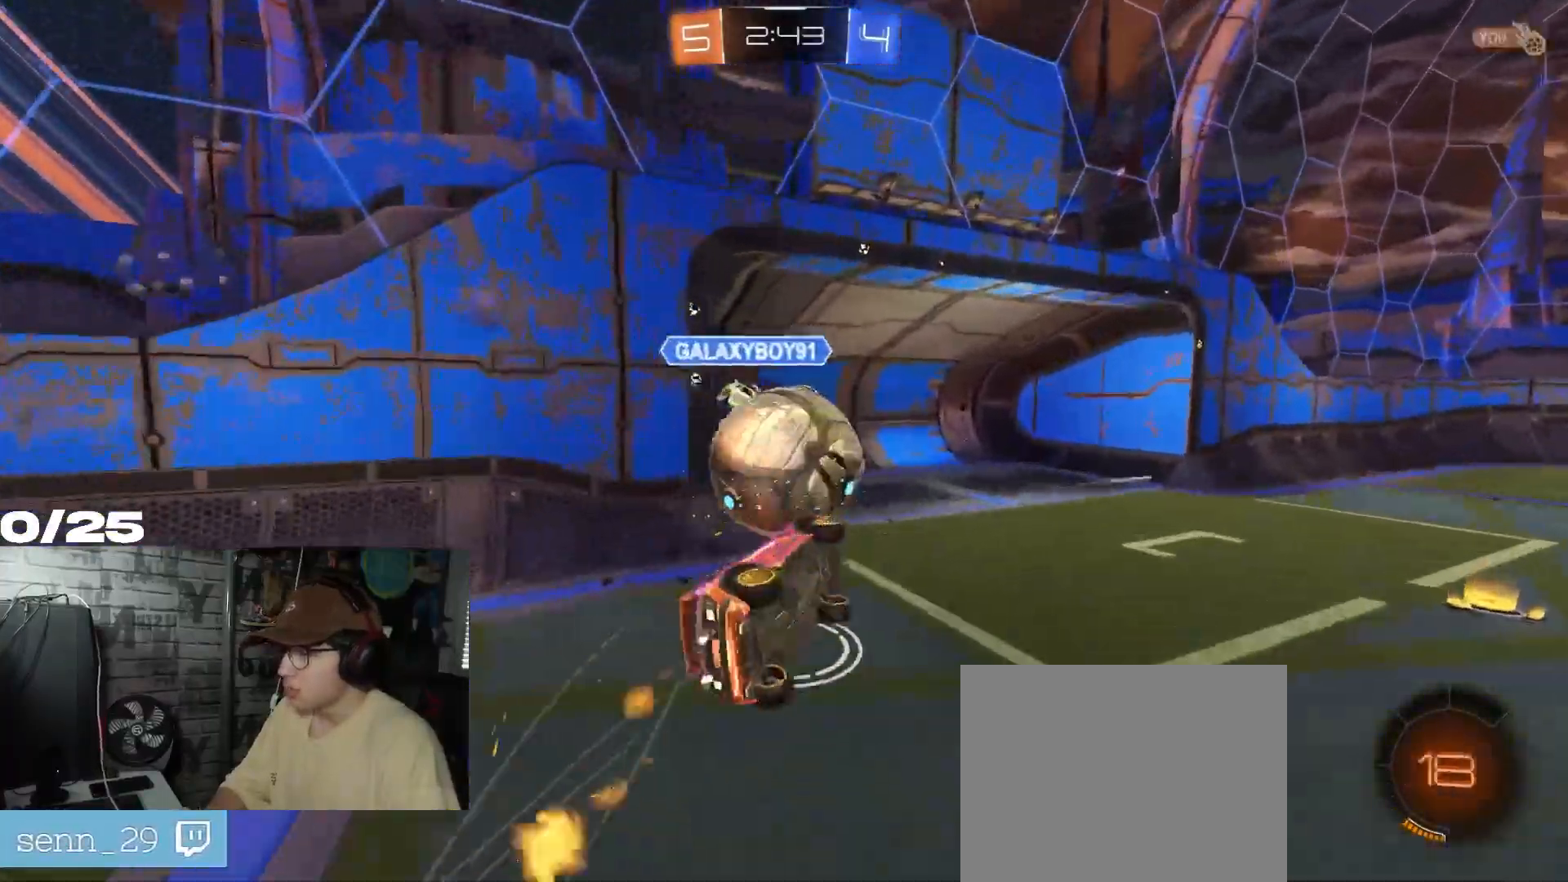
{"buttons": ["R2"], "left_stick": "center", "right_stick": "center", "events": []}
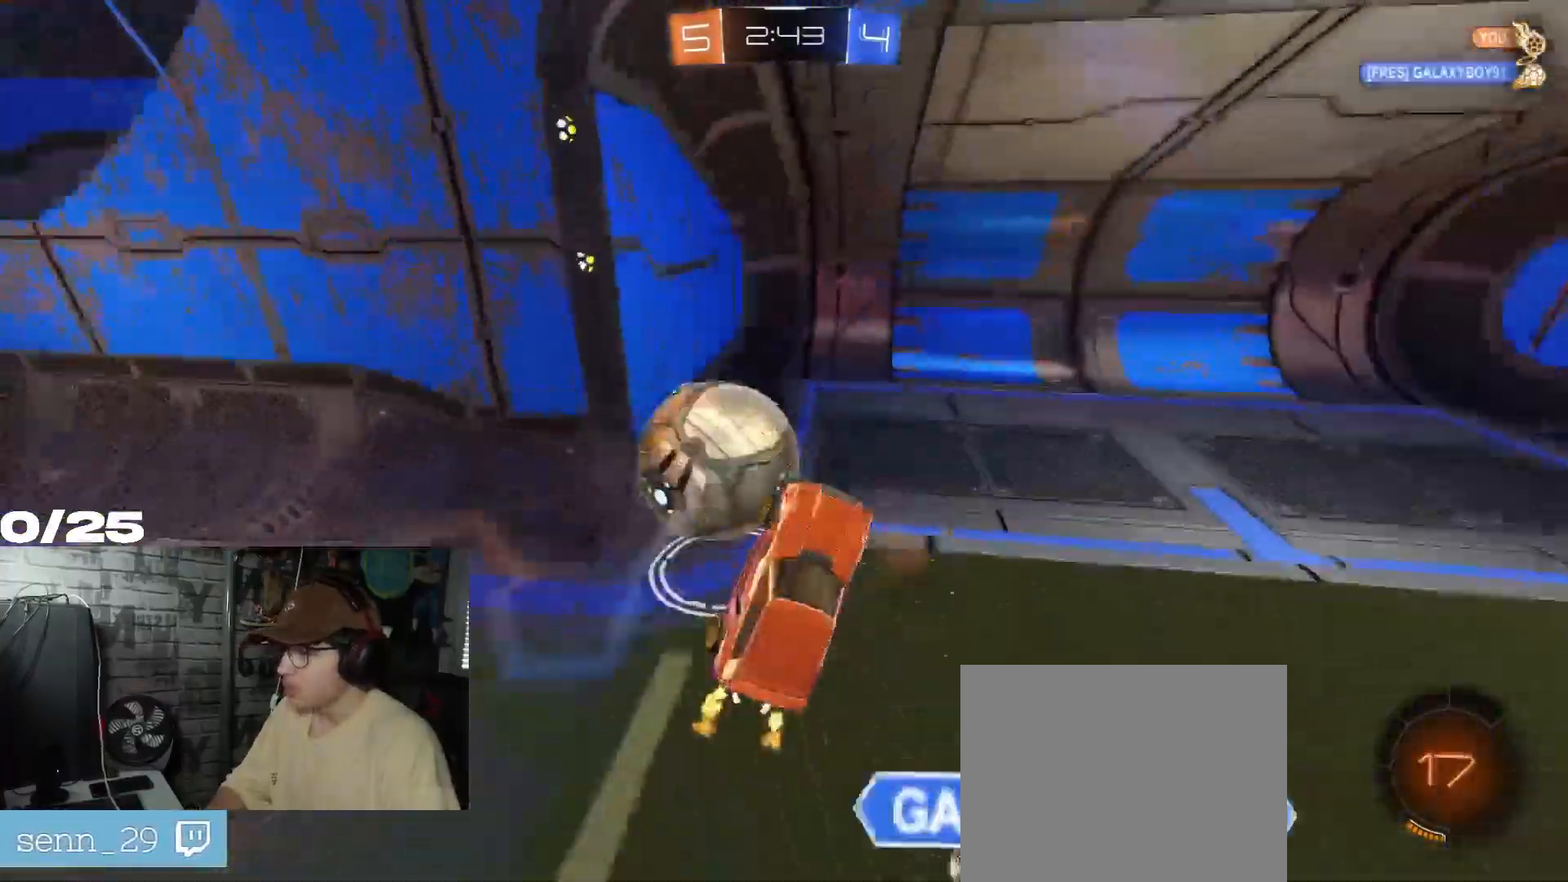
{"buttons": [], "left_stick": "center", "right_stick": "center", "events": [[217, "R2", "up"]]}
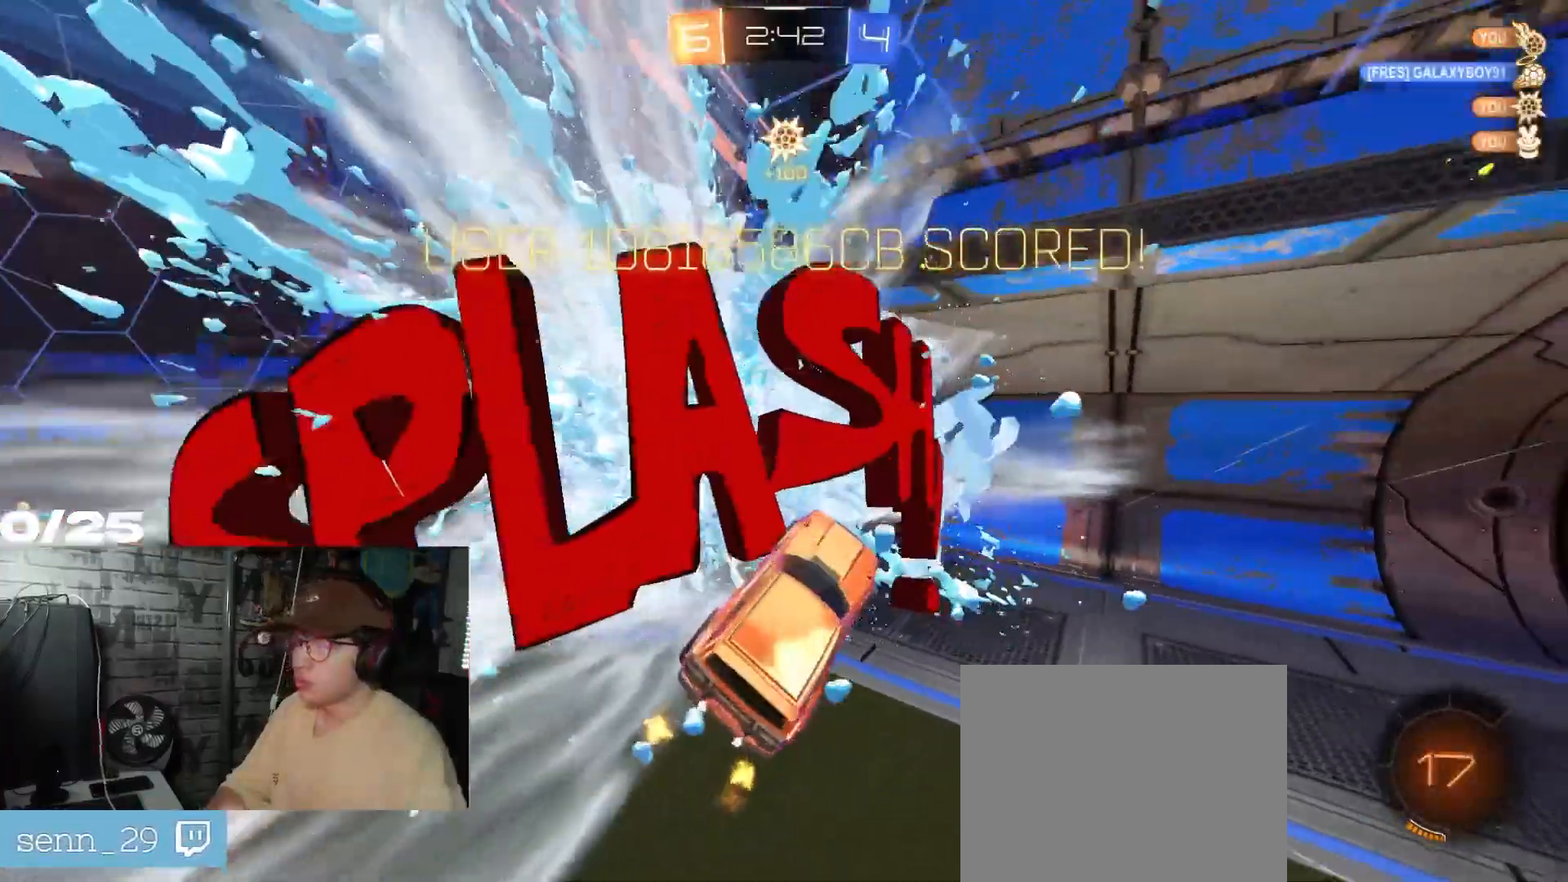
{"buttons": [], "left_stick": "down", "right_stick": "center", "events": [[334, "left_stick", "down"]]}
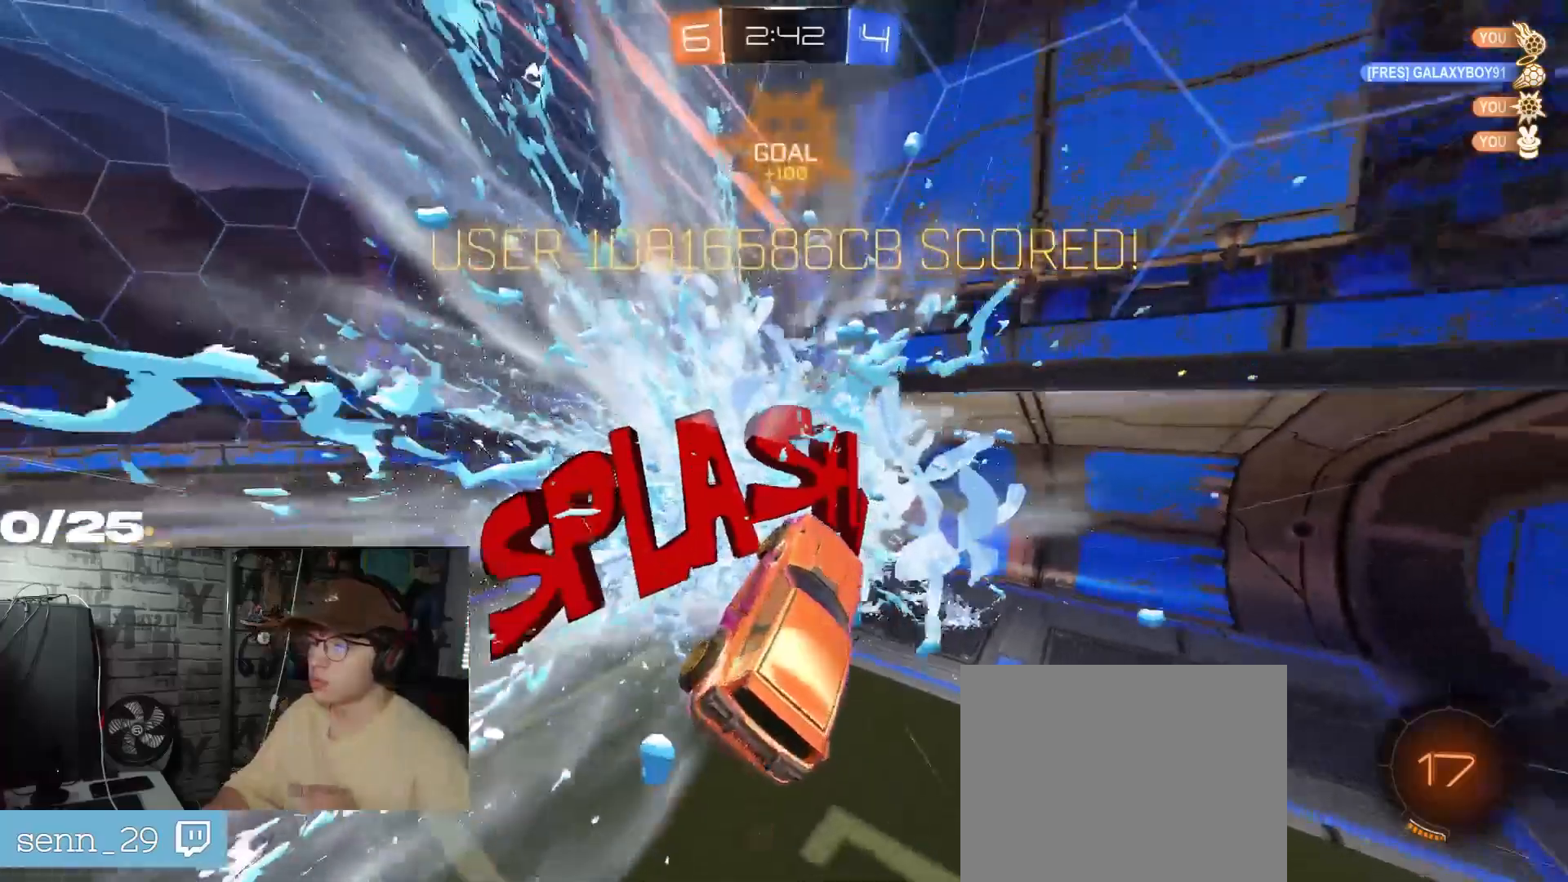
{"buttons": ["R1", "R2"], "left_stick": "center", "right_stick": "center", "events": [[184, "R1", "down"], [184, "R2", "down"], [184, "left_stick", "center"]]}
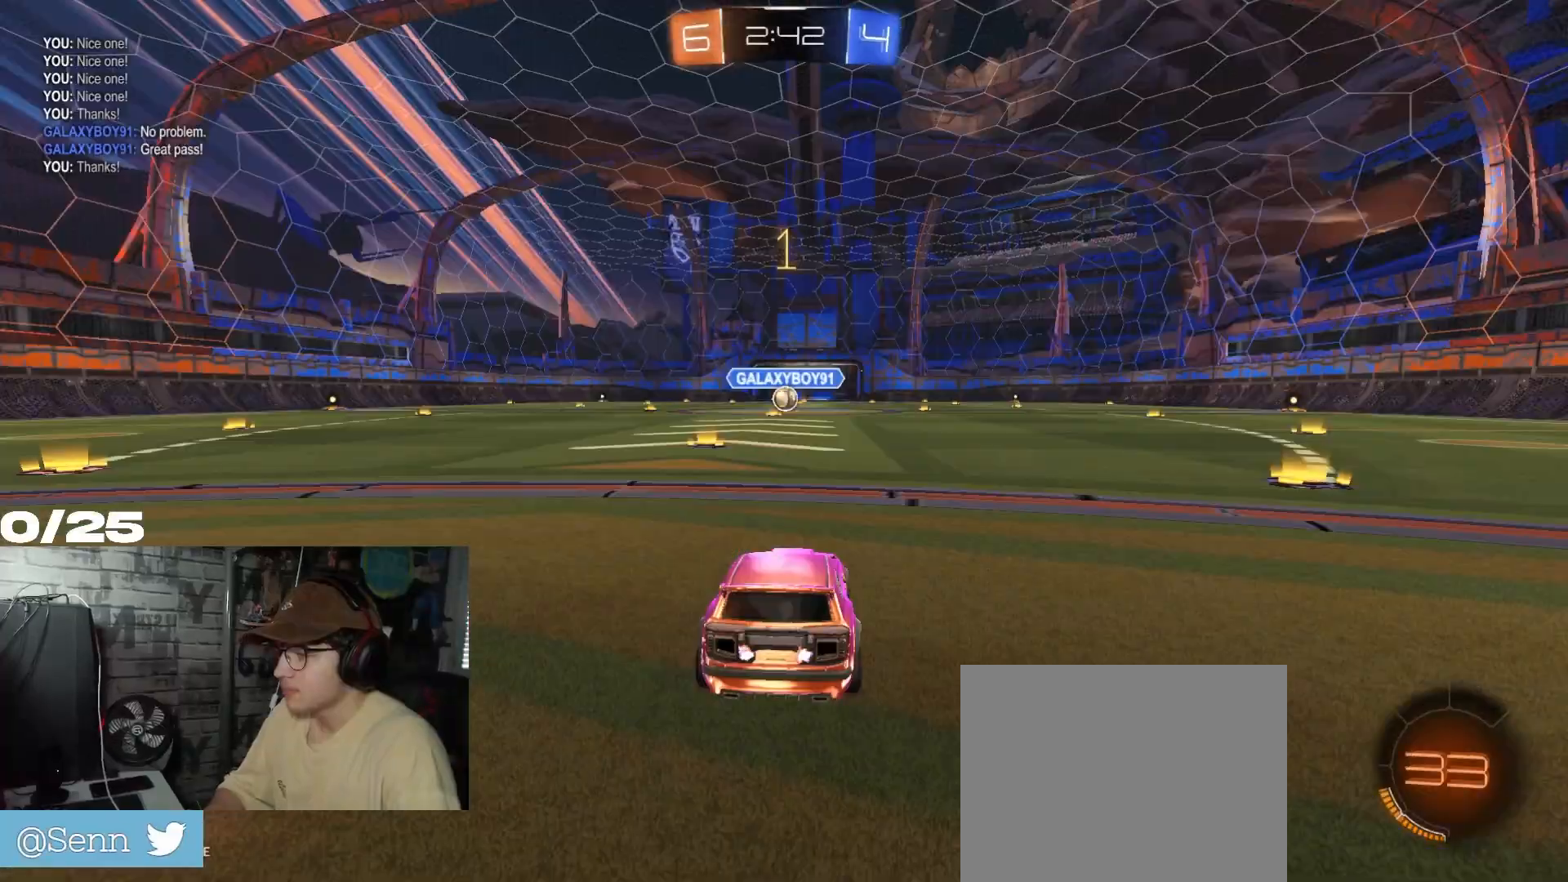
{"buttons": ["R1", "R2"], "left_stick": "center", "right_stick": "center", "events": [[233, "left_stick", "left"], [367, "left_stick", "center"]]}
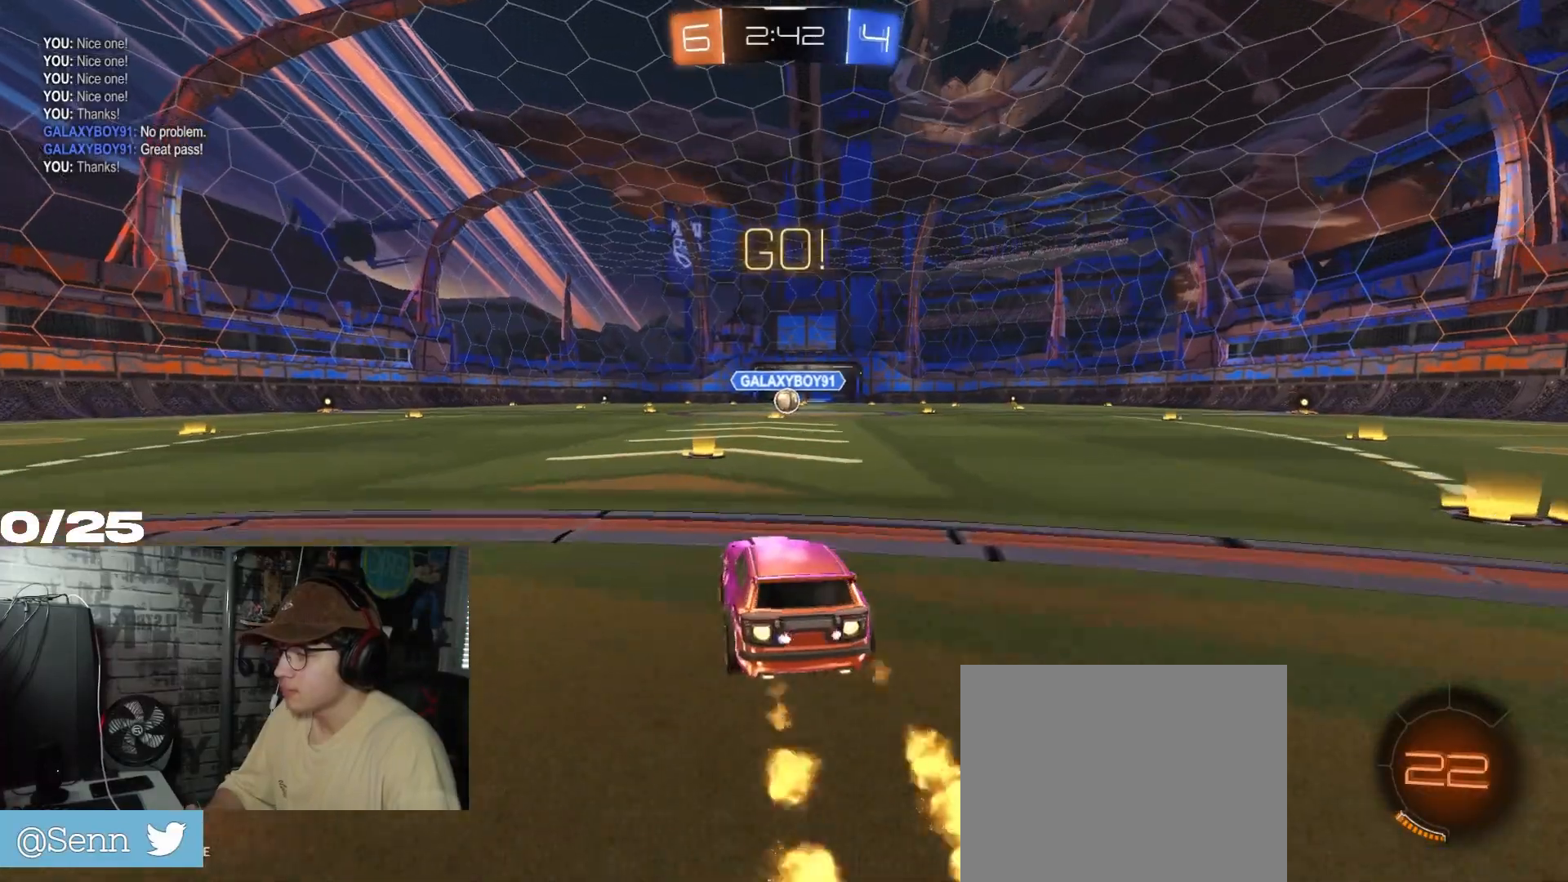
{"buttons": ["A", "X", "R1", "R2"], "left_stick": "down-right", "right_stick": "center", "events": [[134, "left_stick", "left"], [184, "A", "down"], [217, "left_stick", "up"], [234, "A", "up"], [284, "A", "down"], [301, "X", "down"], [317, "left_stick", "down-right"]]}
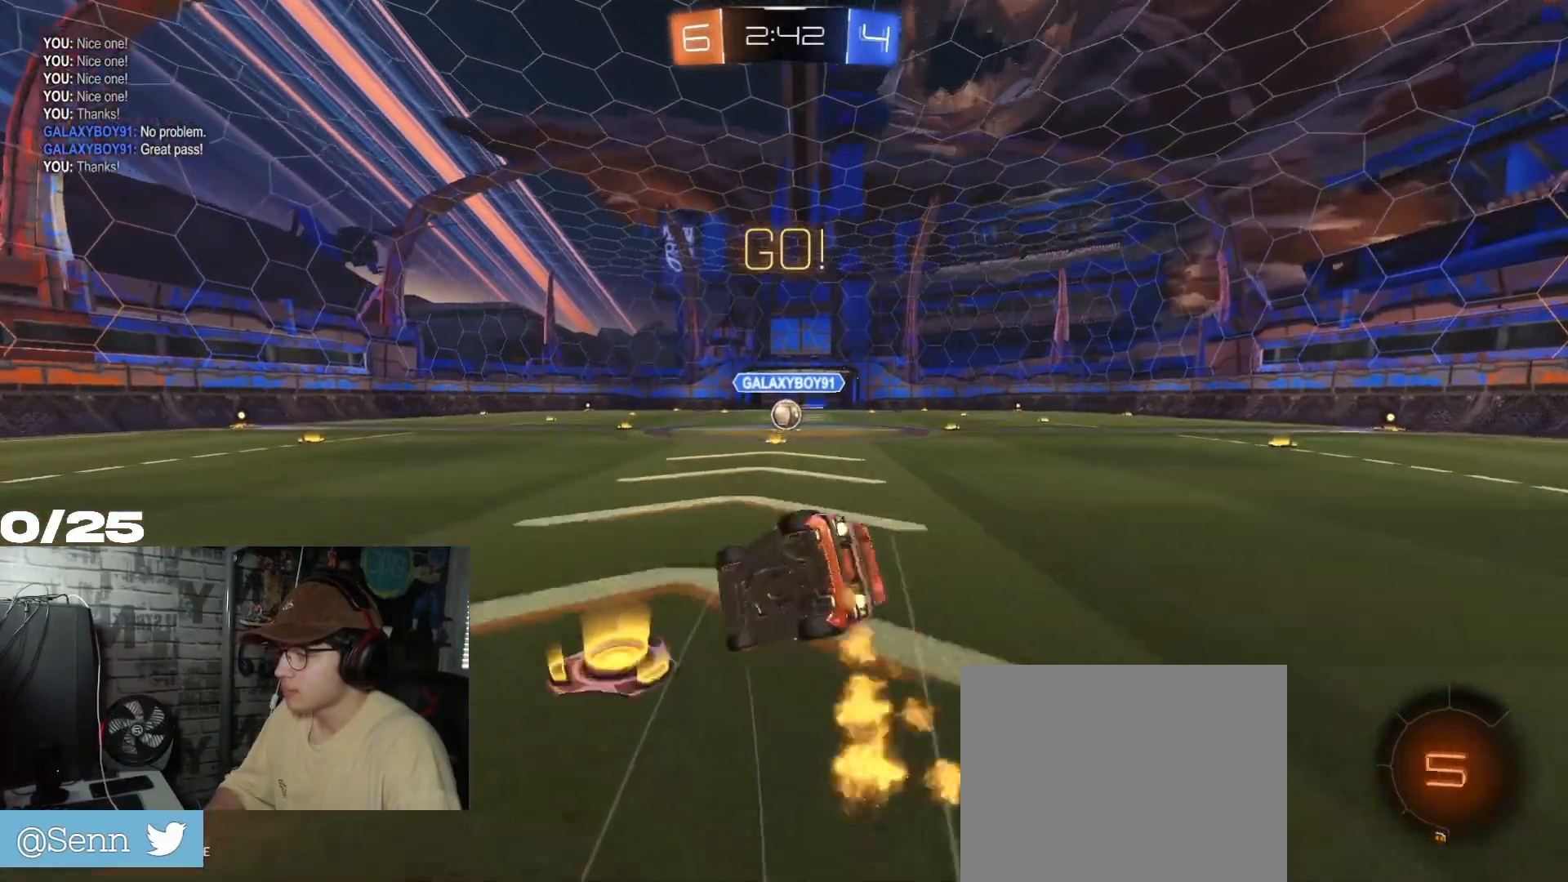
{"buttons": ["X", "R2"], "left_stick": "down-right", "right_stick": "center", "events": [[133, "R1", "up"], [200, "A", "up"]]}
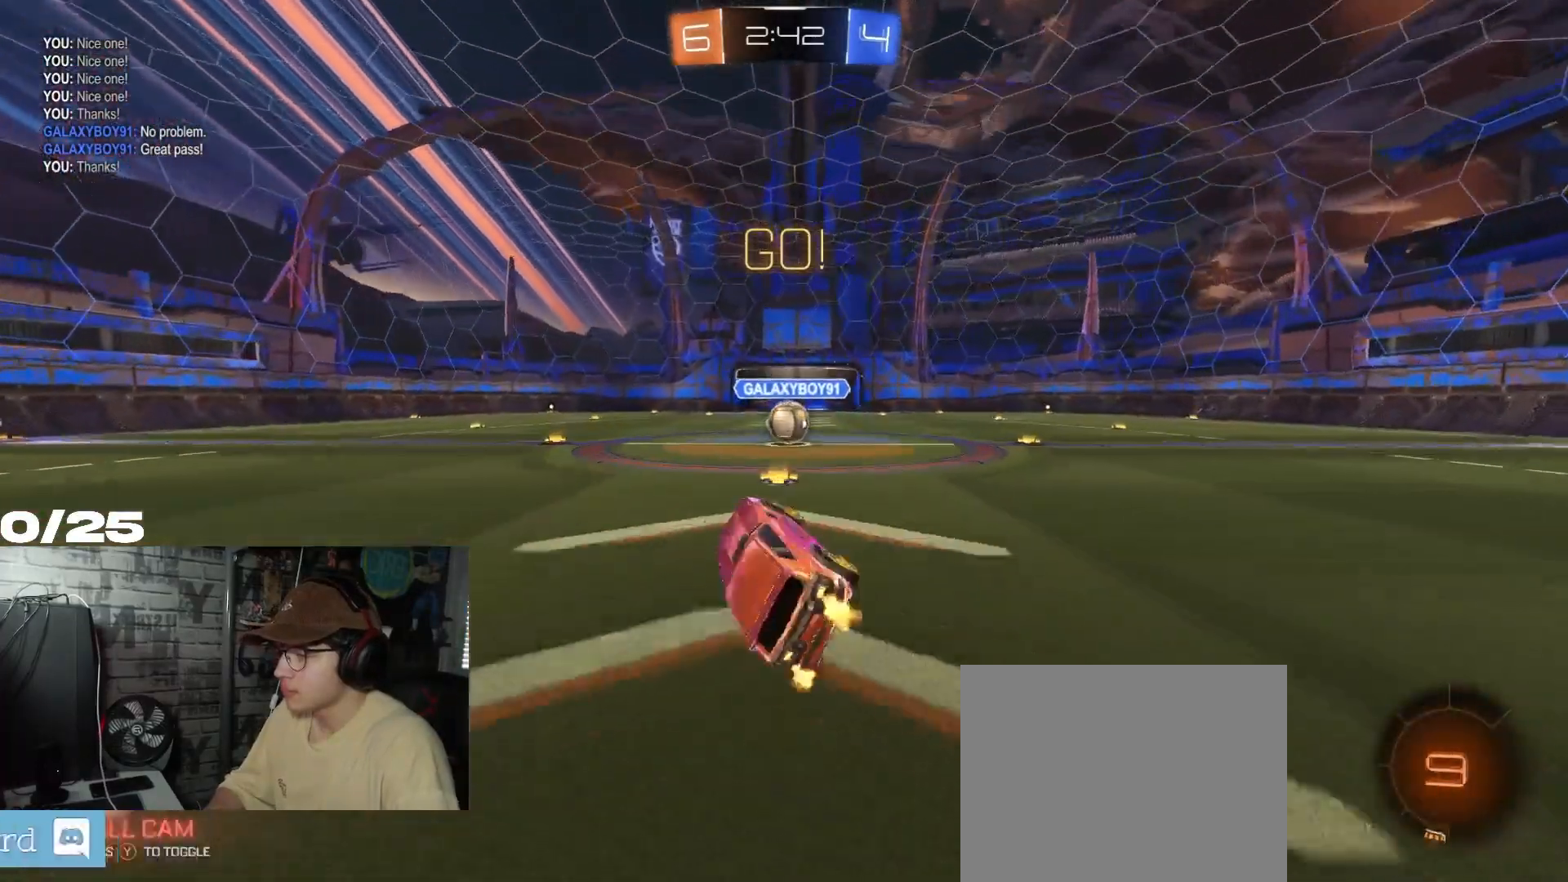
{"buttons": ["R1", "R2"], "left_stick": "center", "right_stick": "center", "events": [[117, "X", "up"], [134, "R1", "down"], [151, "left_stick", "center"]]}
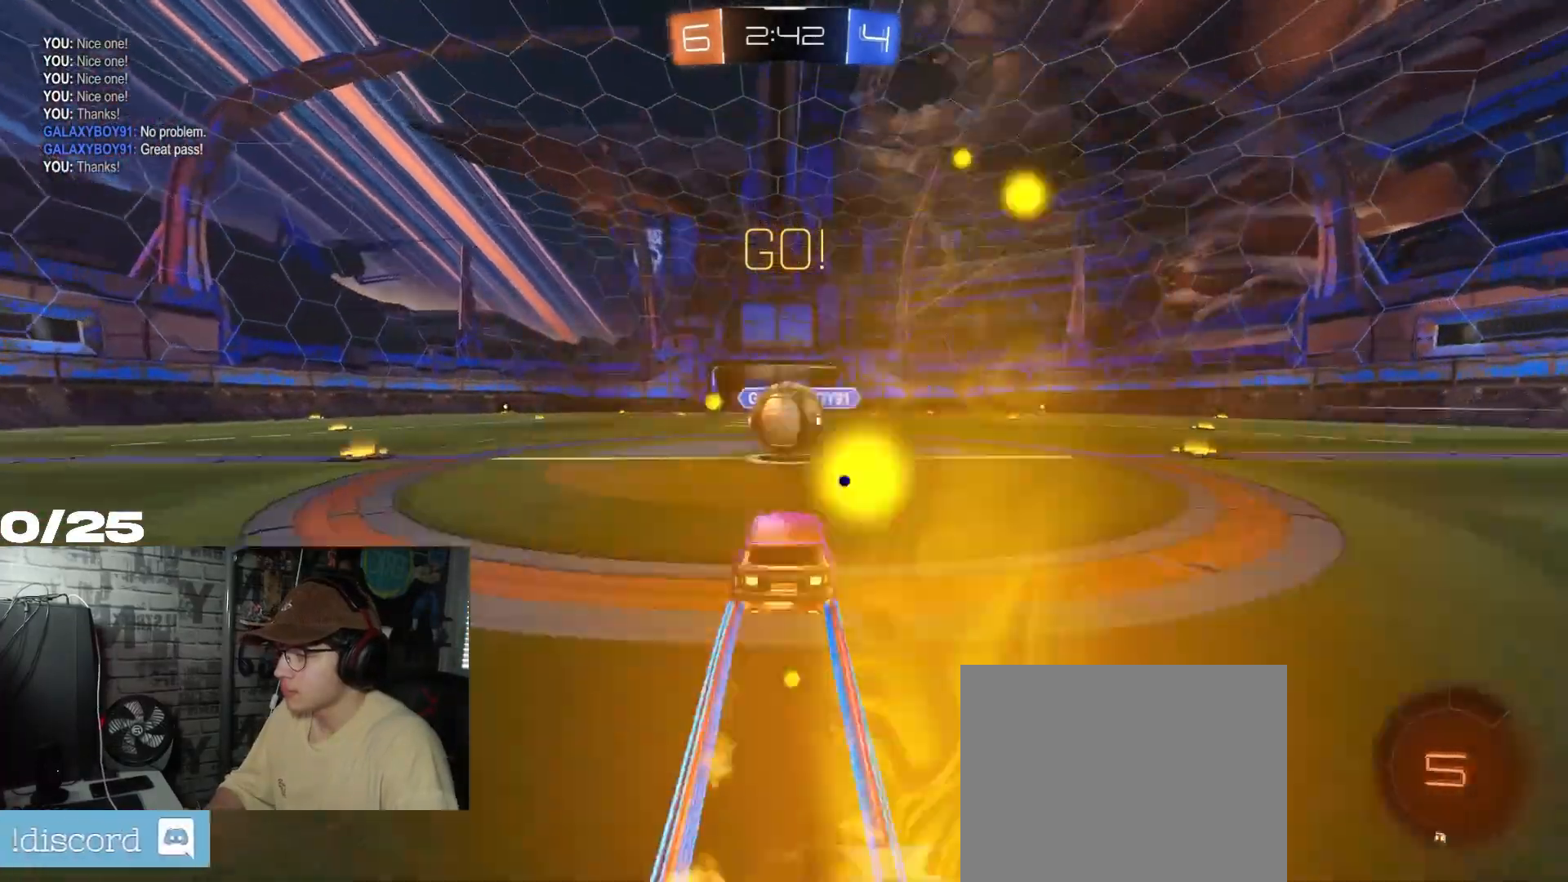
{"buttons": ["A", "R1", "R2"], "left_stick": "up", "right_stick": "center", "events": [[83, "A", "down"], [167, "left_stick", "up-left"], [217, "A", "up"], [217, "L1", "down"], [283, "A", "down"], [283, "left_stick", "up"], [434, "L1", "up"]]}
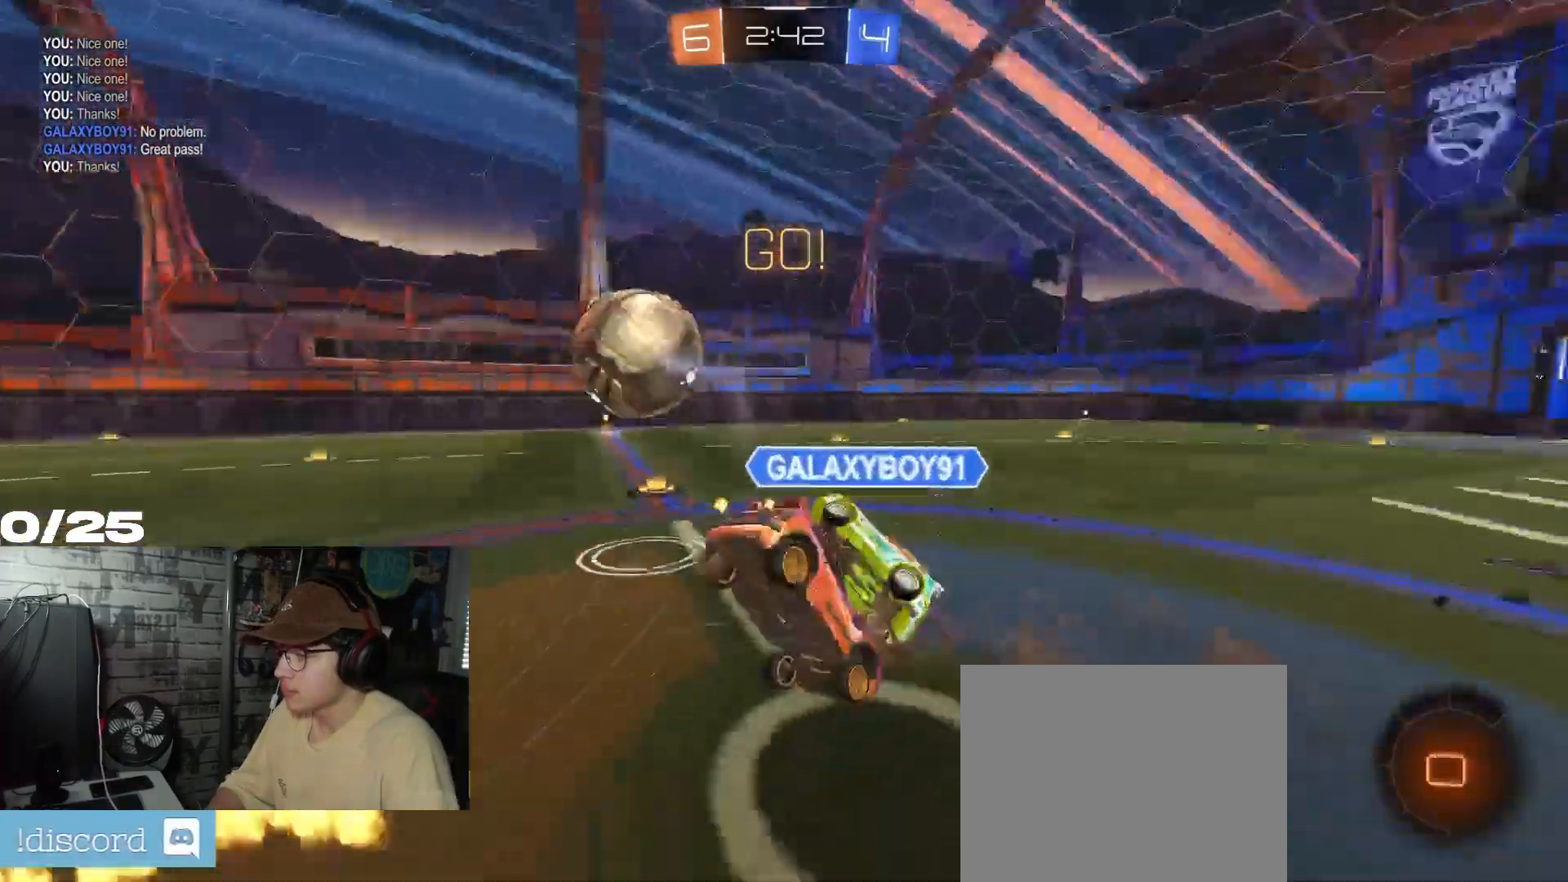
{"buttons": ["L1", "R2"], "left_stick": "down-right", "right_stick": "center", "events": [[34, "A", "up"], [34, "R1", "up"], [34, "left_stick", "center"], [284, "left_stick", "down-left"], [468, "left_stick", "down-right"], [484, "L1", "down"]]}
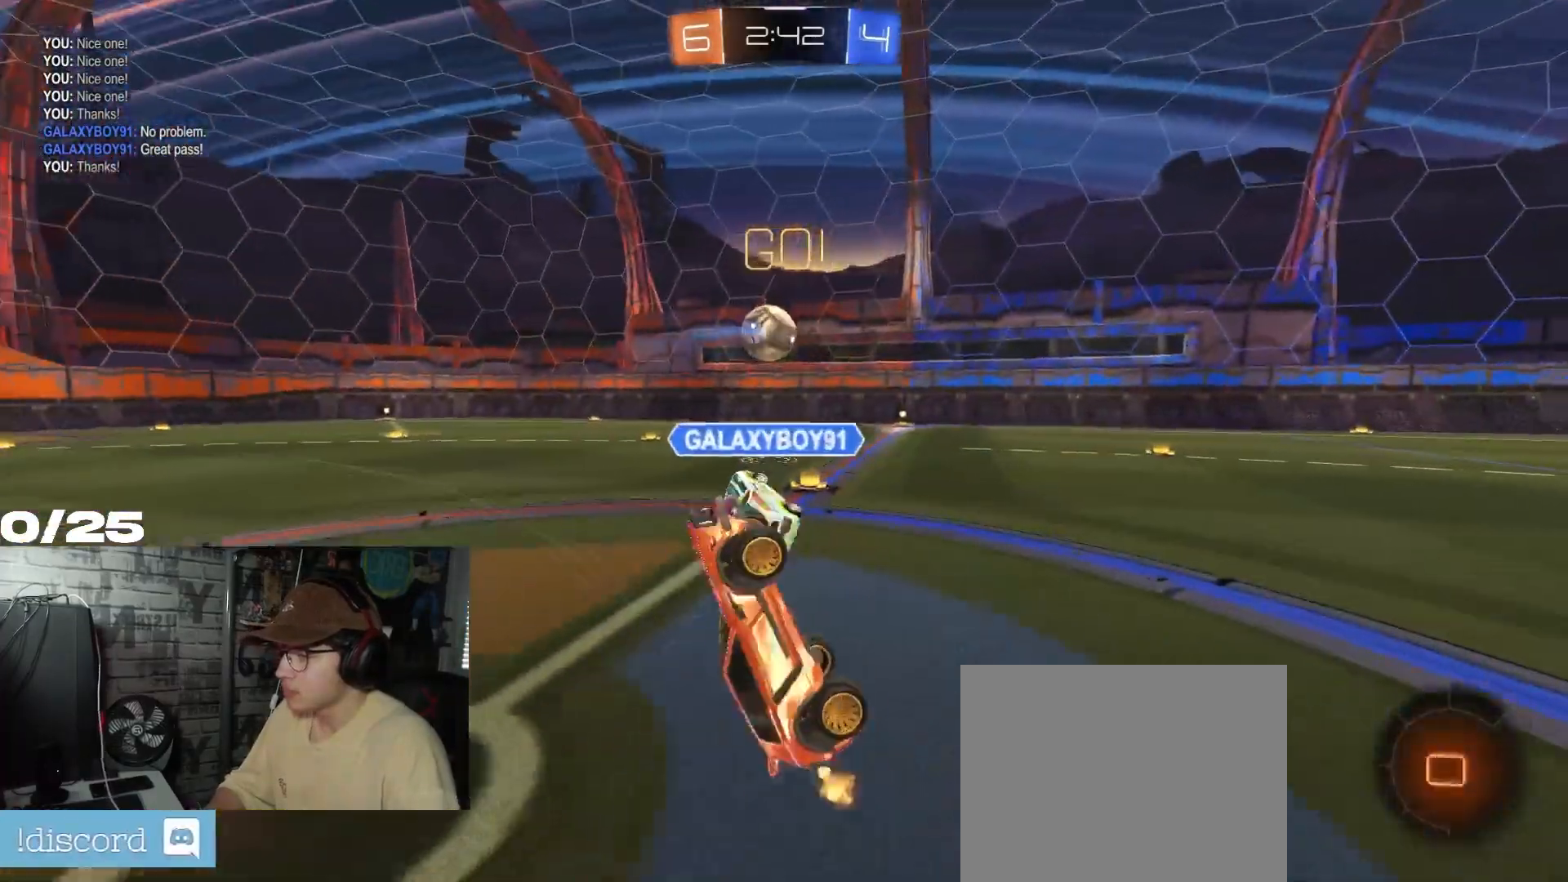
{"buttons": ["R2"], "left_stick": "up-left", "right_stick": "center", "events": [[33, "left_stick", "up-right"], [150, "L1", "up"], [150, "left_stick", "up-left"]]}
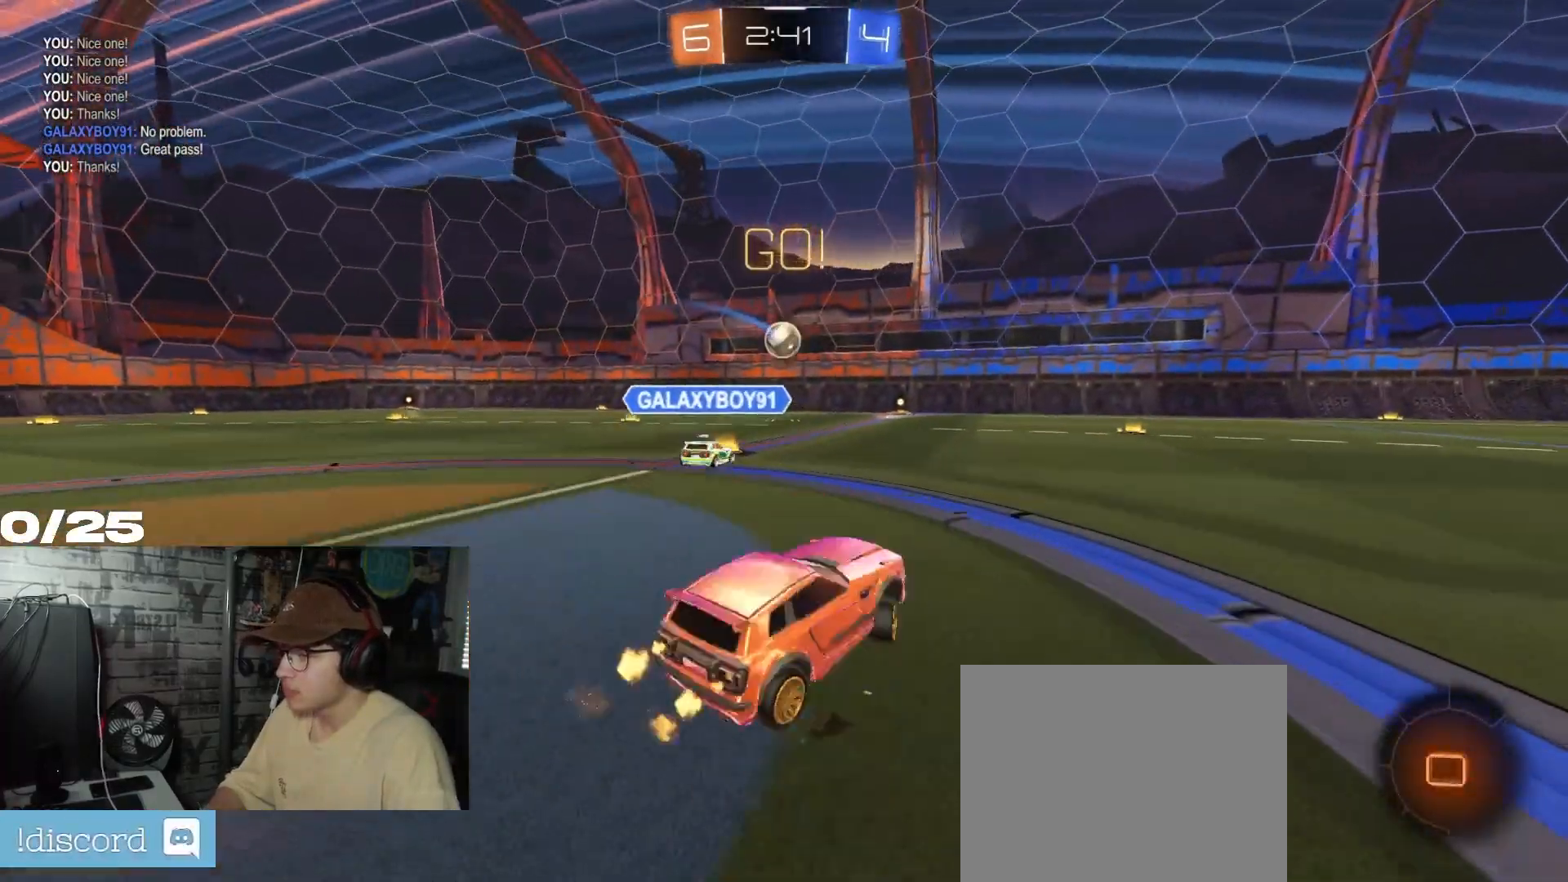
{"buttons": ["R2"], "left_stick": "left", "right_stick": "center", "events": [[117, "left_stick", "left"]]}
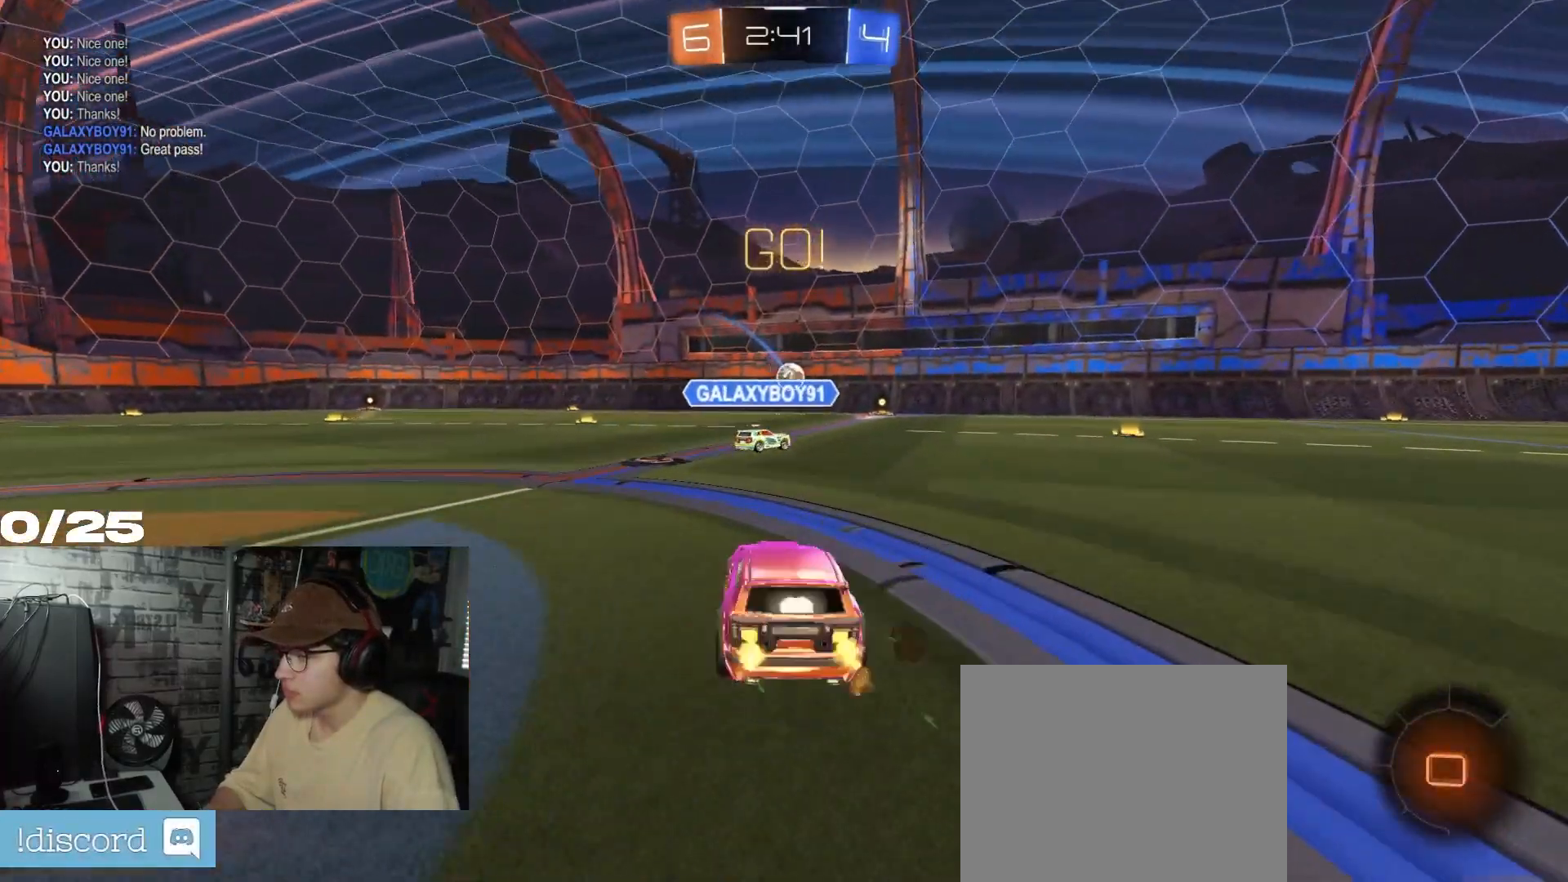
{"buttons": ["R2"], "left_stick": "center", "right_stick": "center", "events": [[67, "left_stick", "center"]]}
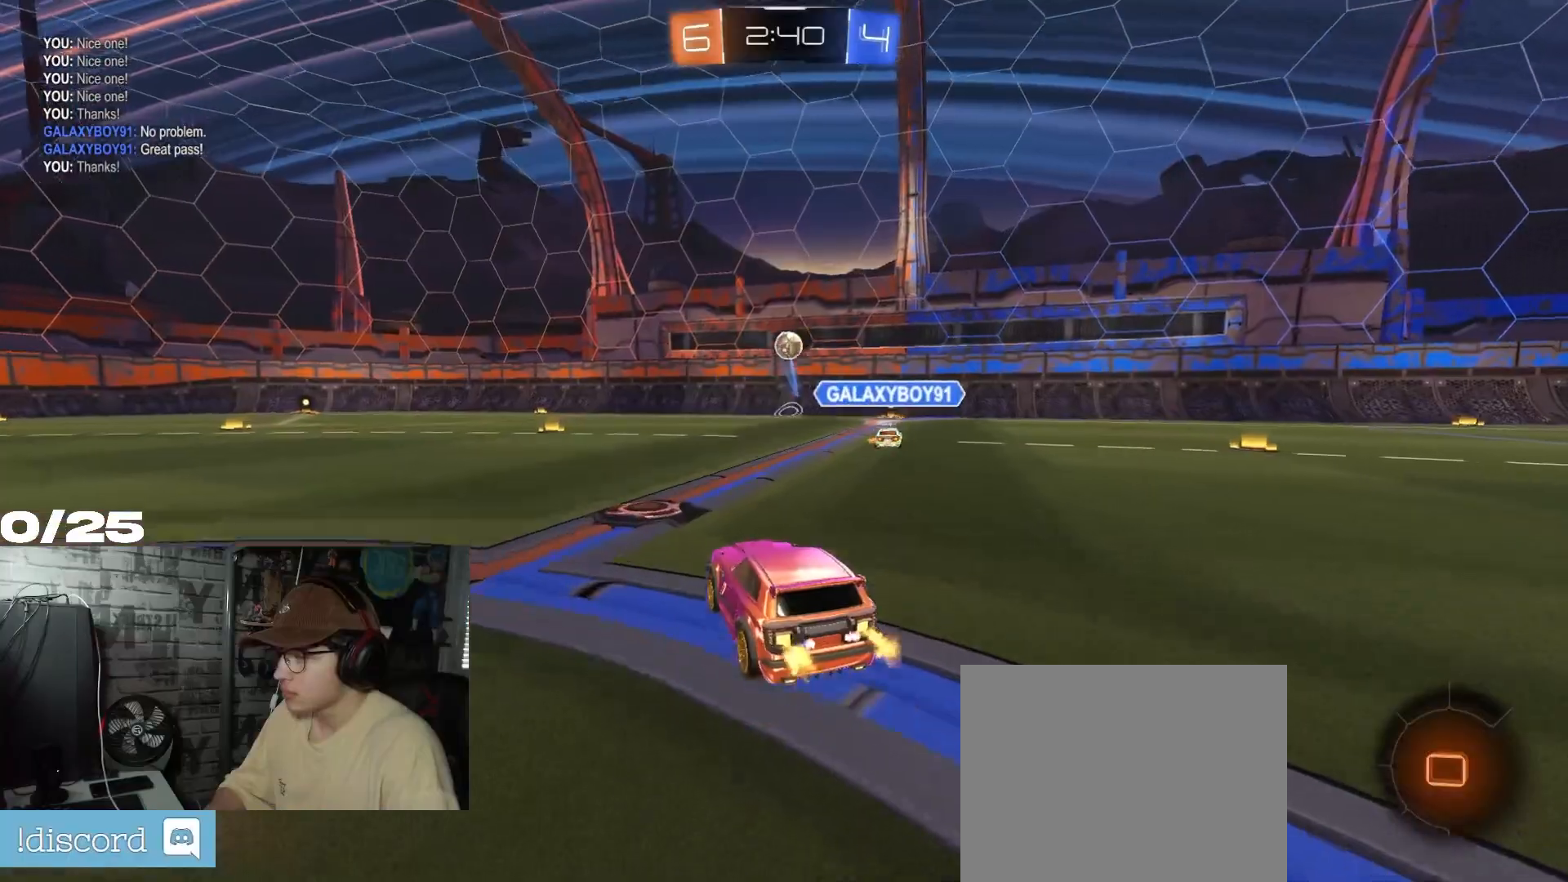
{"buttons": ["A", "R2"], "left_stick": "left", "right_stick": "center", "events": [[17, "left_stick", "left"], [134, "left_stick", "center"], [401, "left_stick", "left"], [501, "A", "down"]]}